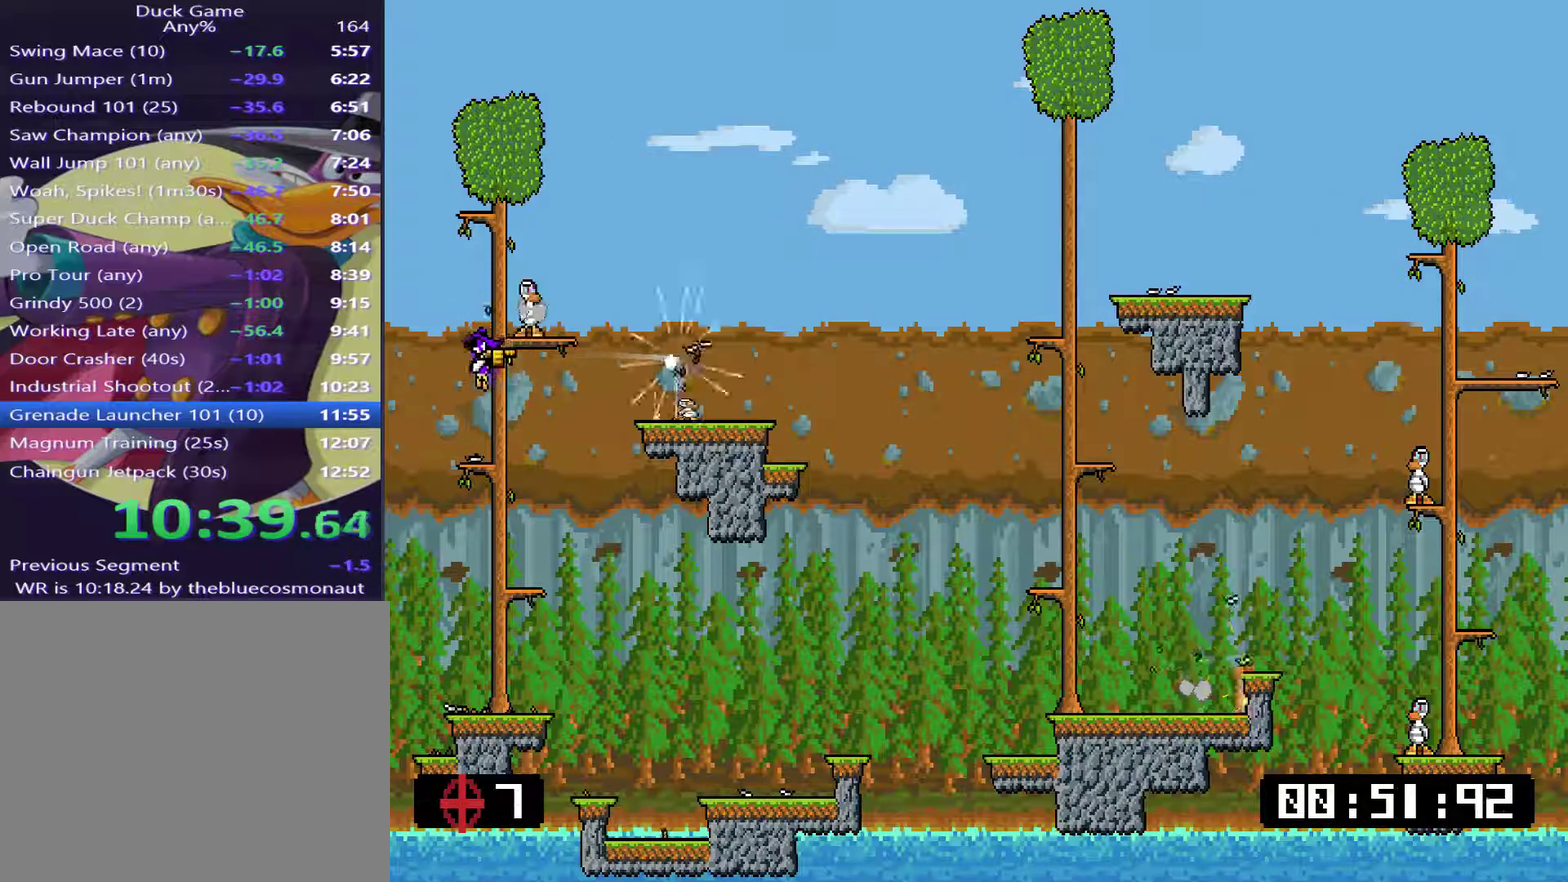
Gameplay with a controller (PlayStation layout); each line is a JSON object with the inputs held at the frame after it. "events" lists button and stick changes between this image and that frame as [ms after this image, input, new state], when the widget could be followed in between. Not read: L3 left_stick.
{"buttons": ["CROSS", "DPAD_RIGHT"], "right_stick": "center", "events": [[133, "DPAD_RIGHT", "down"], [217, "DPAD_RIGHT", "up"], [250, "CROSS", "down"], [317, "DPAD_RIGHT", "down"]]}
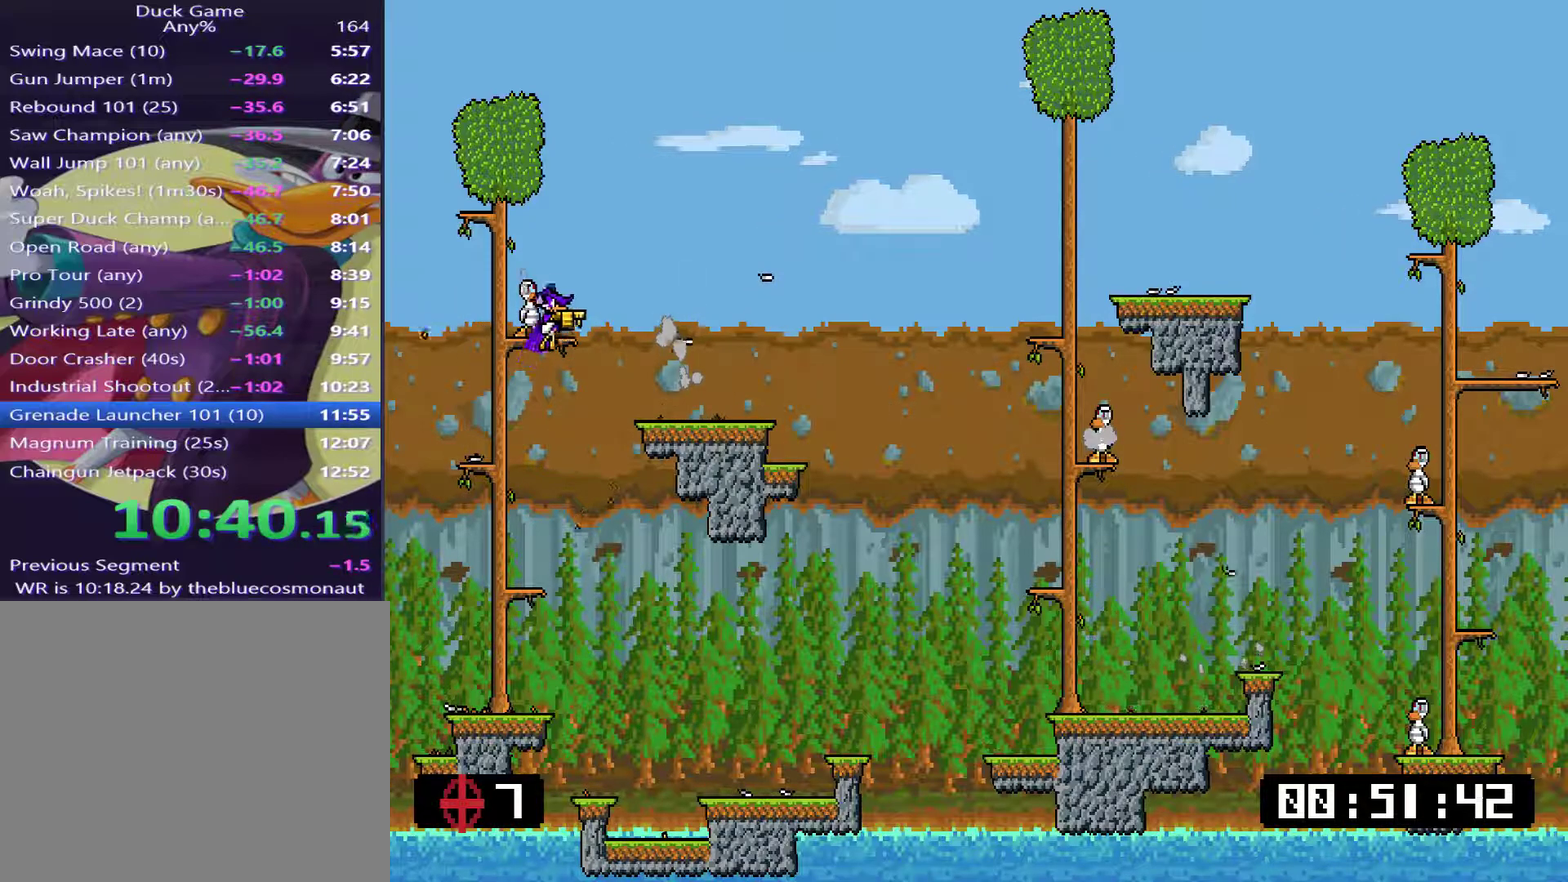
{"buttons": ["SQUARE", "DPAD_RIGHT"], "right_stick": "center", "events": [[83, "CROSS", "up"], [450, "SQUARE", "down"]]}
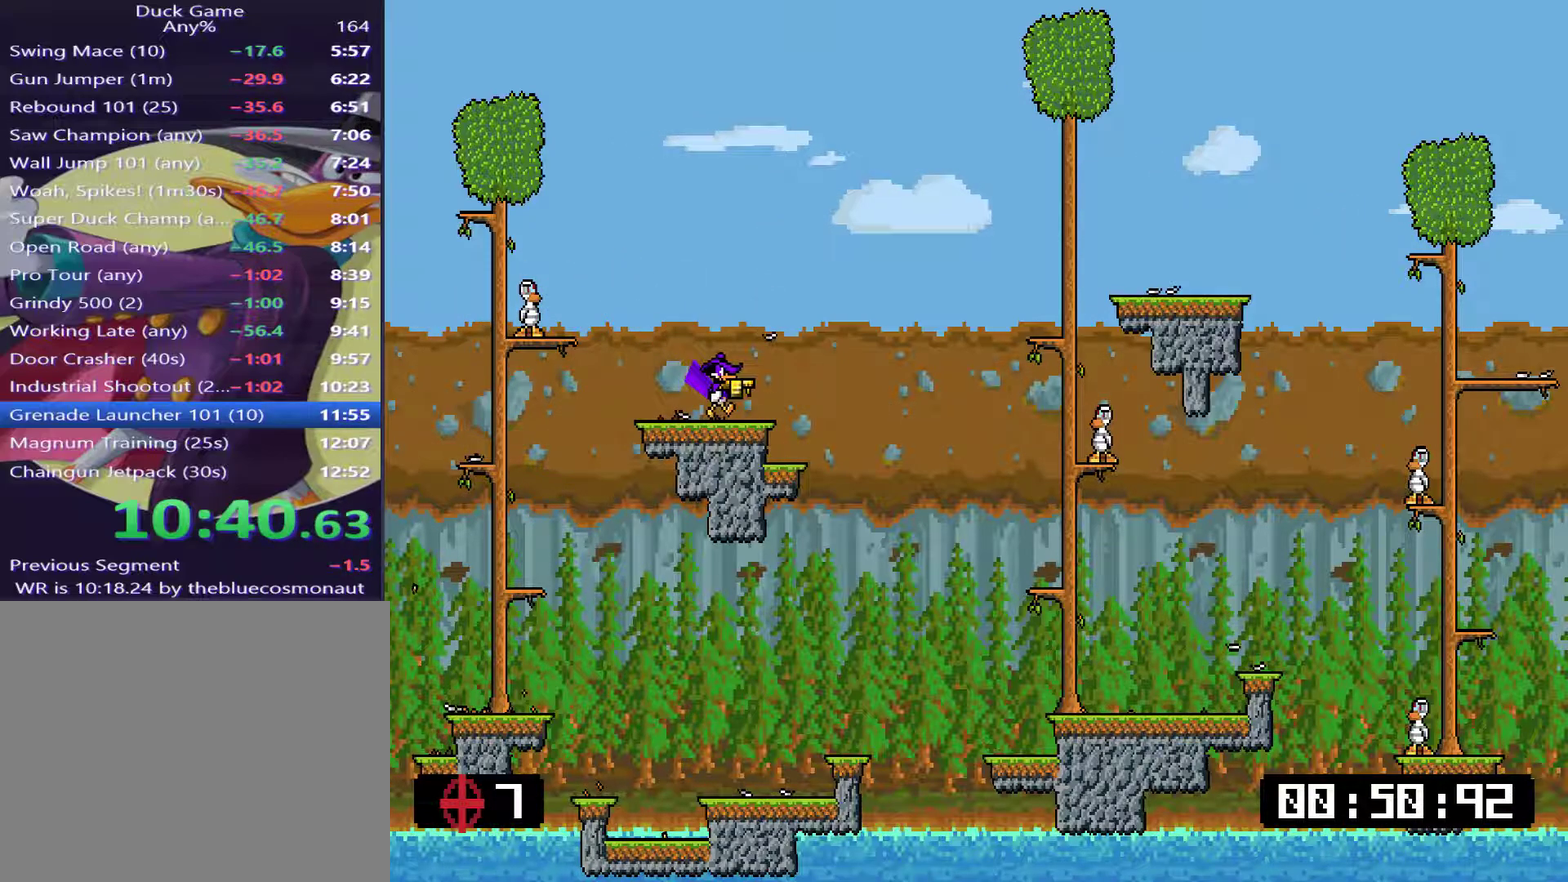
{"buttons": ["DPAD_RIGHT"], "right_stick": "center", "events": [[17, "DPAD_RIGHT", "up"], [17, "SQUARE", "up"], [117, "DPAD_LEFT", "down"], [250, "DPAD_LEFT", "up"], [317, "DPAD_RIGHT", "down"]]}
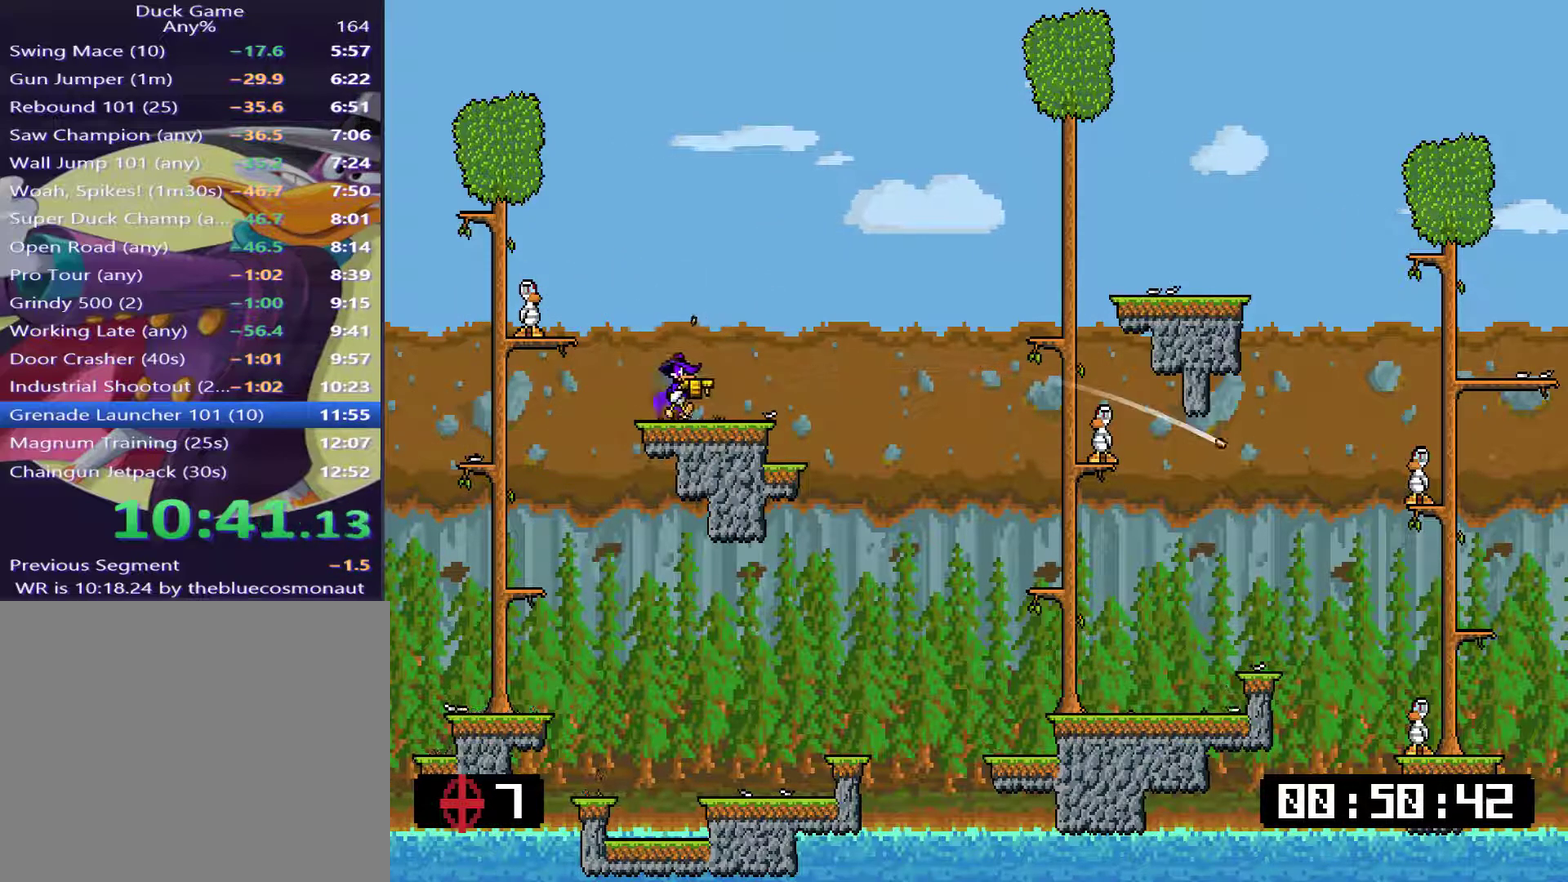
{"buttons": [], "right_stick": "center", "events": [[16, "CROSS", "down"], [116, "DPAD_RIGHT", "up"], [133, "CROSS", "up"], [133, "DPAD_LEFT", "down"], [500, "DPAD_LEFT", "up"]]}
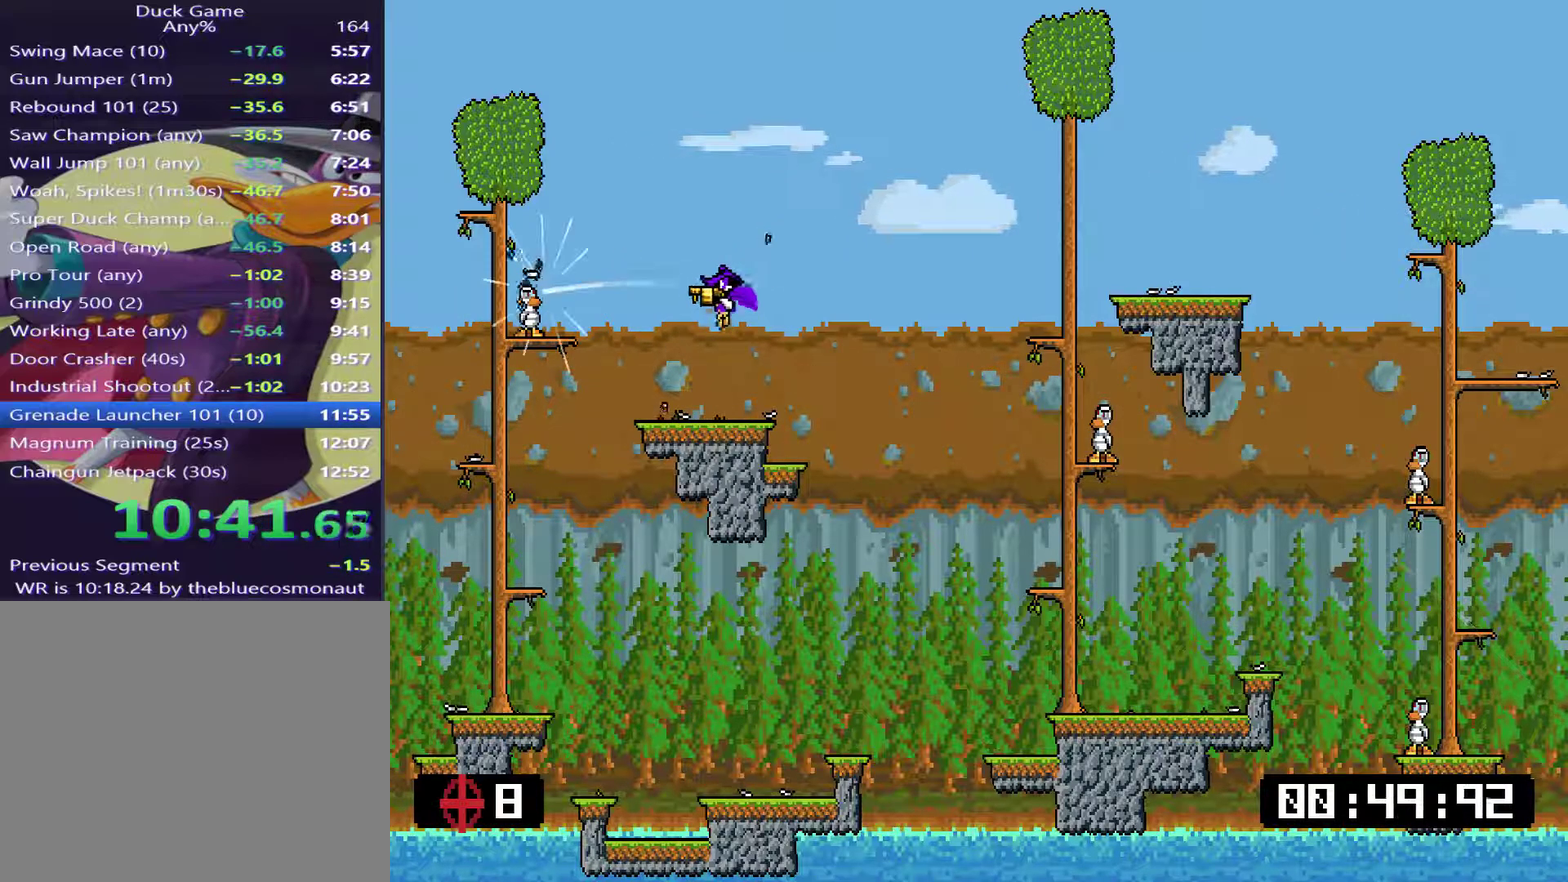
{"buttons": [], "right_stick": "center", "events": [[133, "DPAD_RIGHT", "down"], [234, "SQUARE", "down"], [300, "SQUARE", "up"], [334, "DPAD_RIGHT", "up"]]}
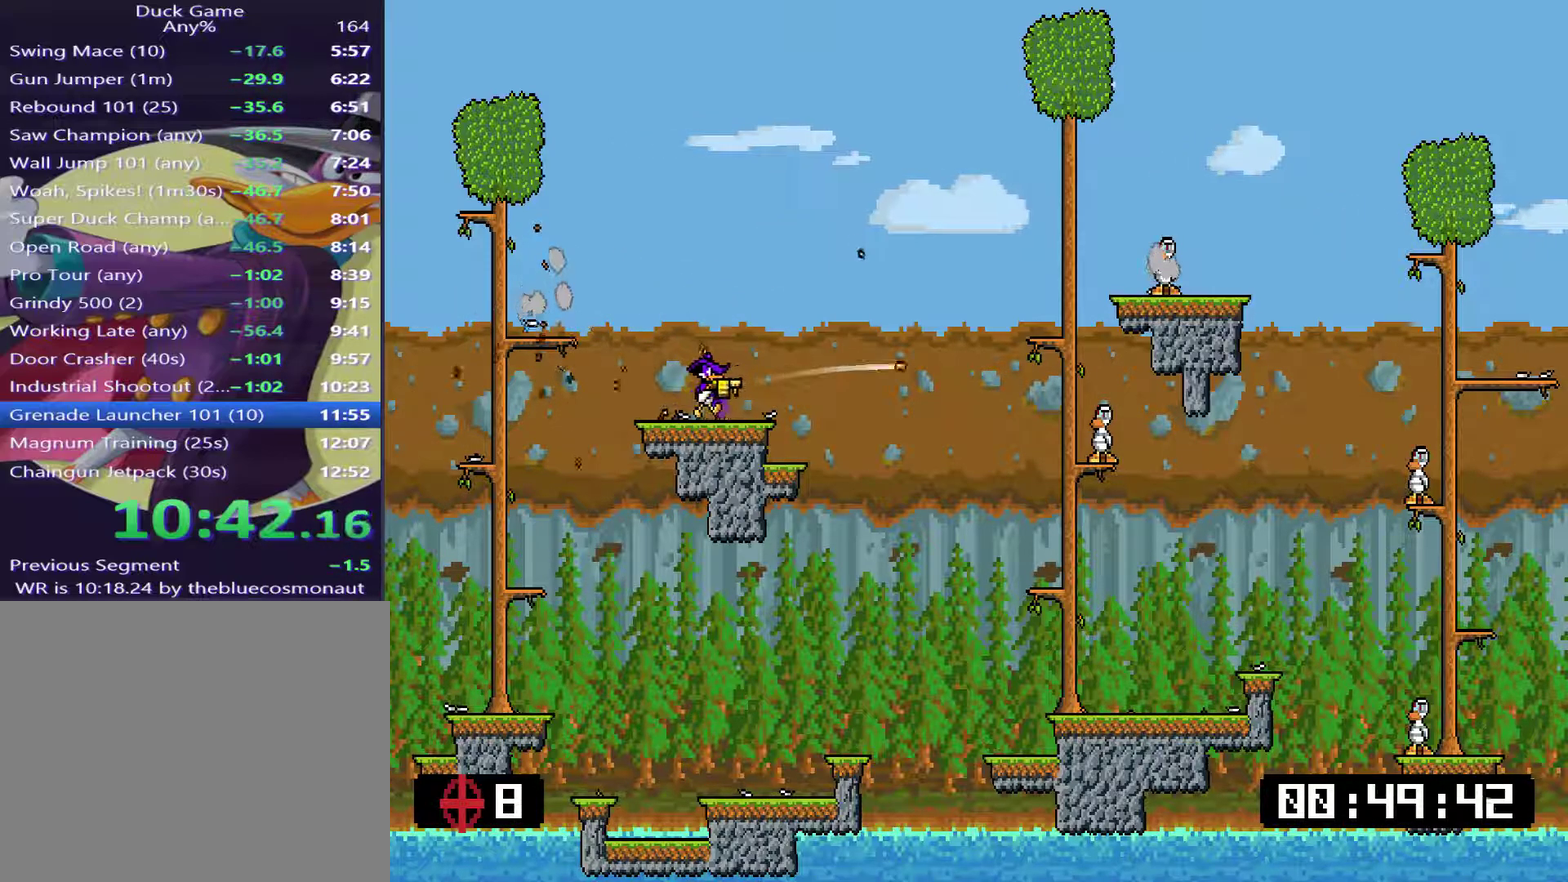
{"buttons": [], "right_stick": "center", "events": [[166, "DPAD_RIGHT", "down"], [233, "DPAD_RIGHT", "up"], [266, "SQUARE", "down"], [333, "SQUARE", "up"]]}
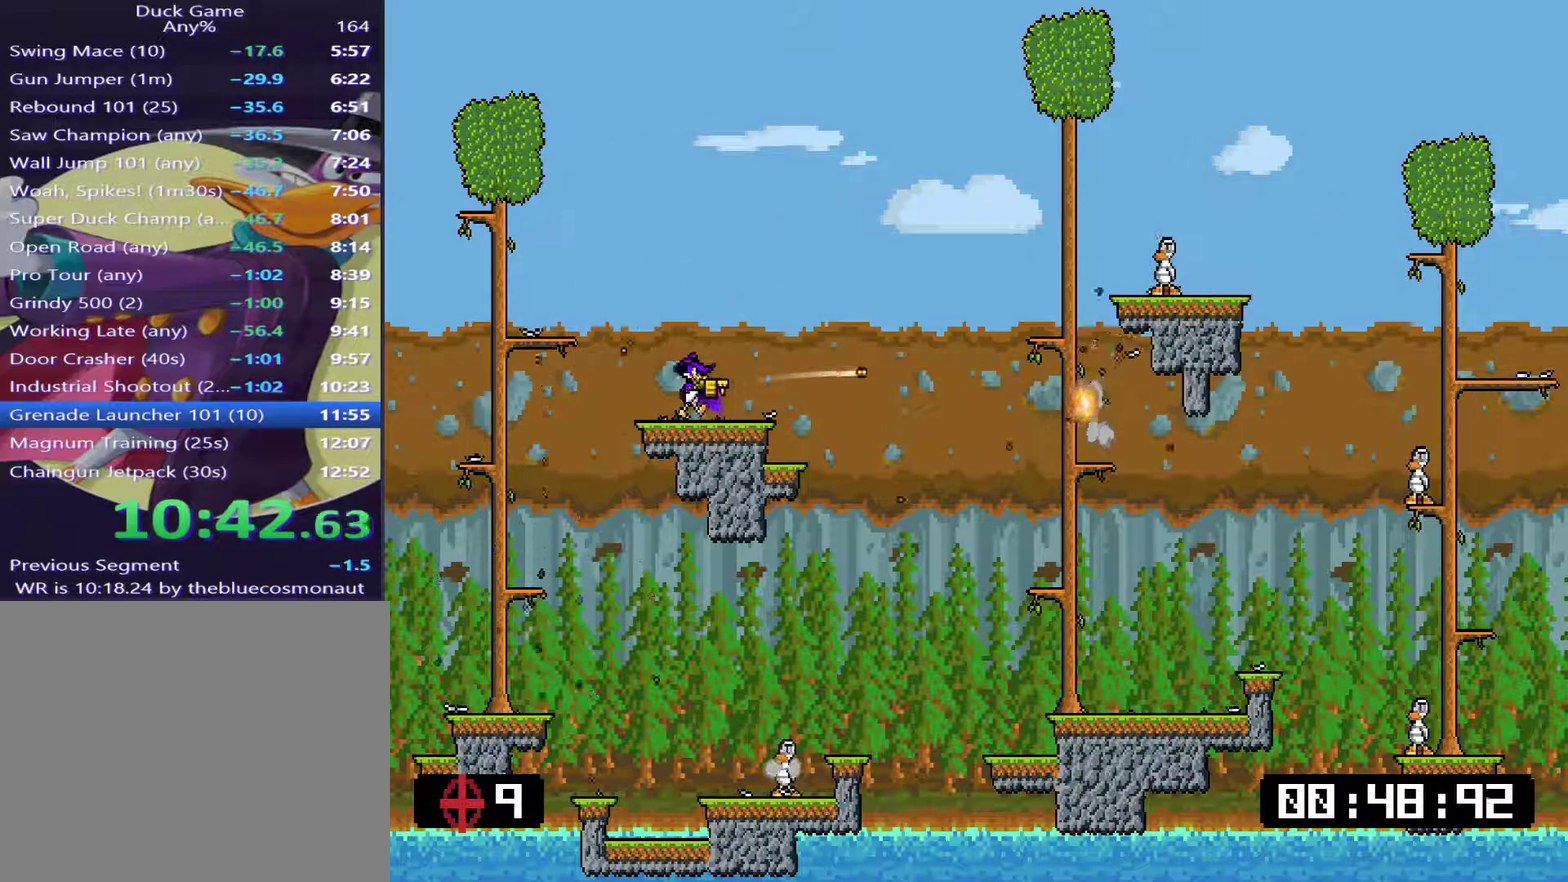
{"buttons": [], "right_stick": "center", "events": [[167, "DPAD_RIGHT", "down"], [167, "SQUARE", "down"], [350, "DPAD_RIGHT", "up"], [350, "SQUARE", "up"]]}
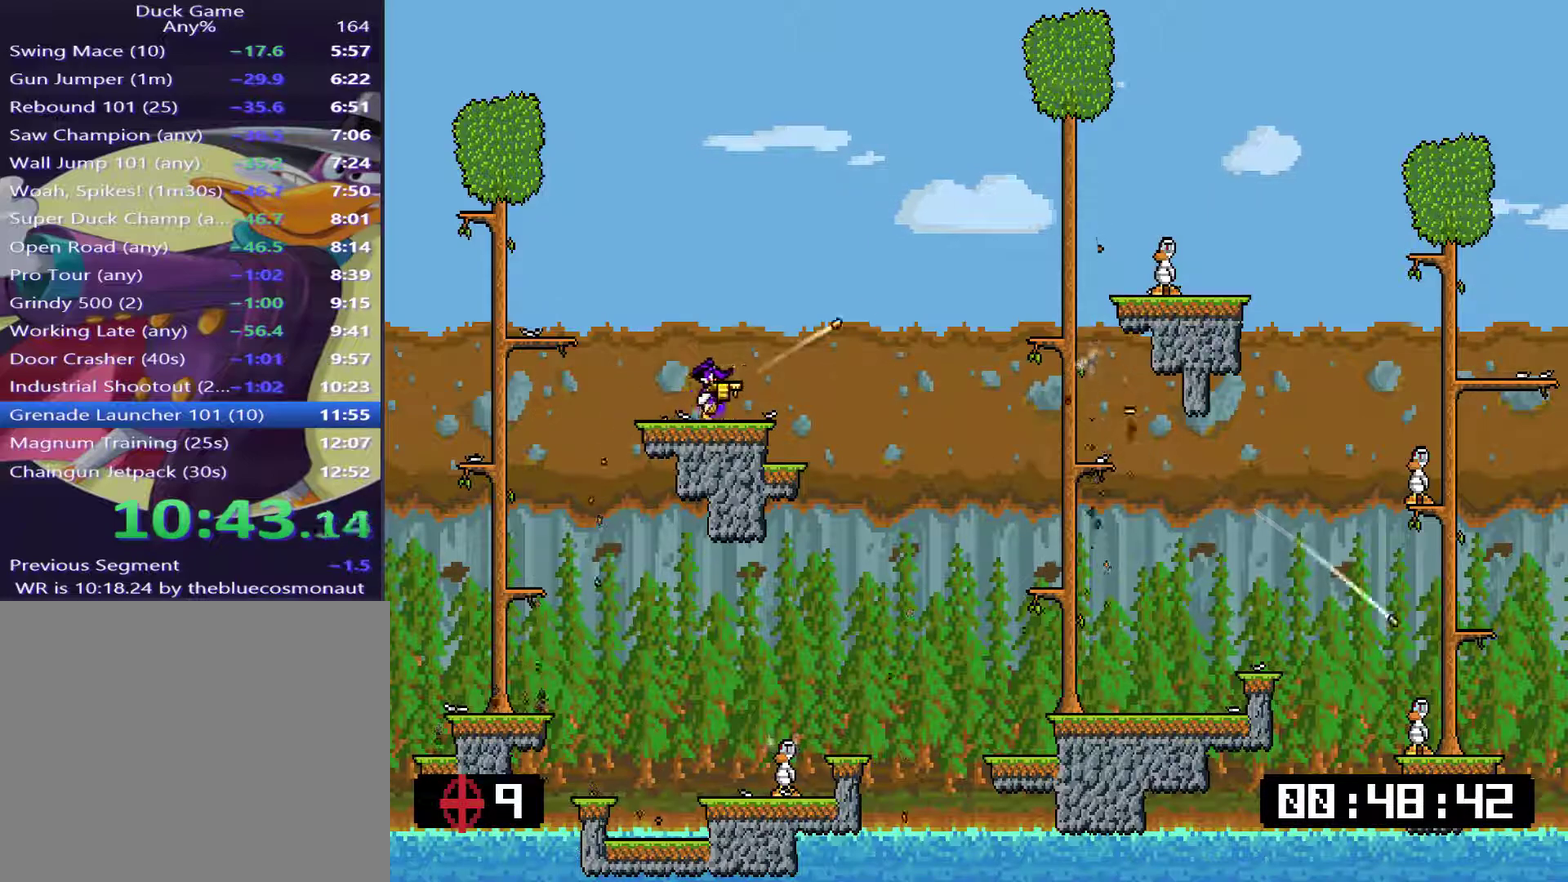
{"buttons": ["DPAD_RIGHT"], "right_stick": "center", "events": [[216, "DPAD_RIGHT", "down"], [350, "CROSS", "down"], [483, "CROSS", "up"]]}
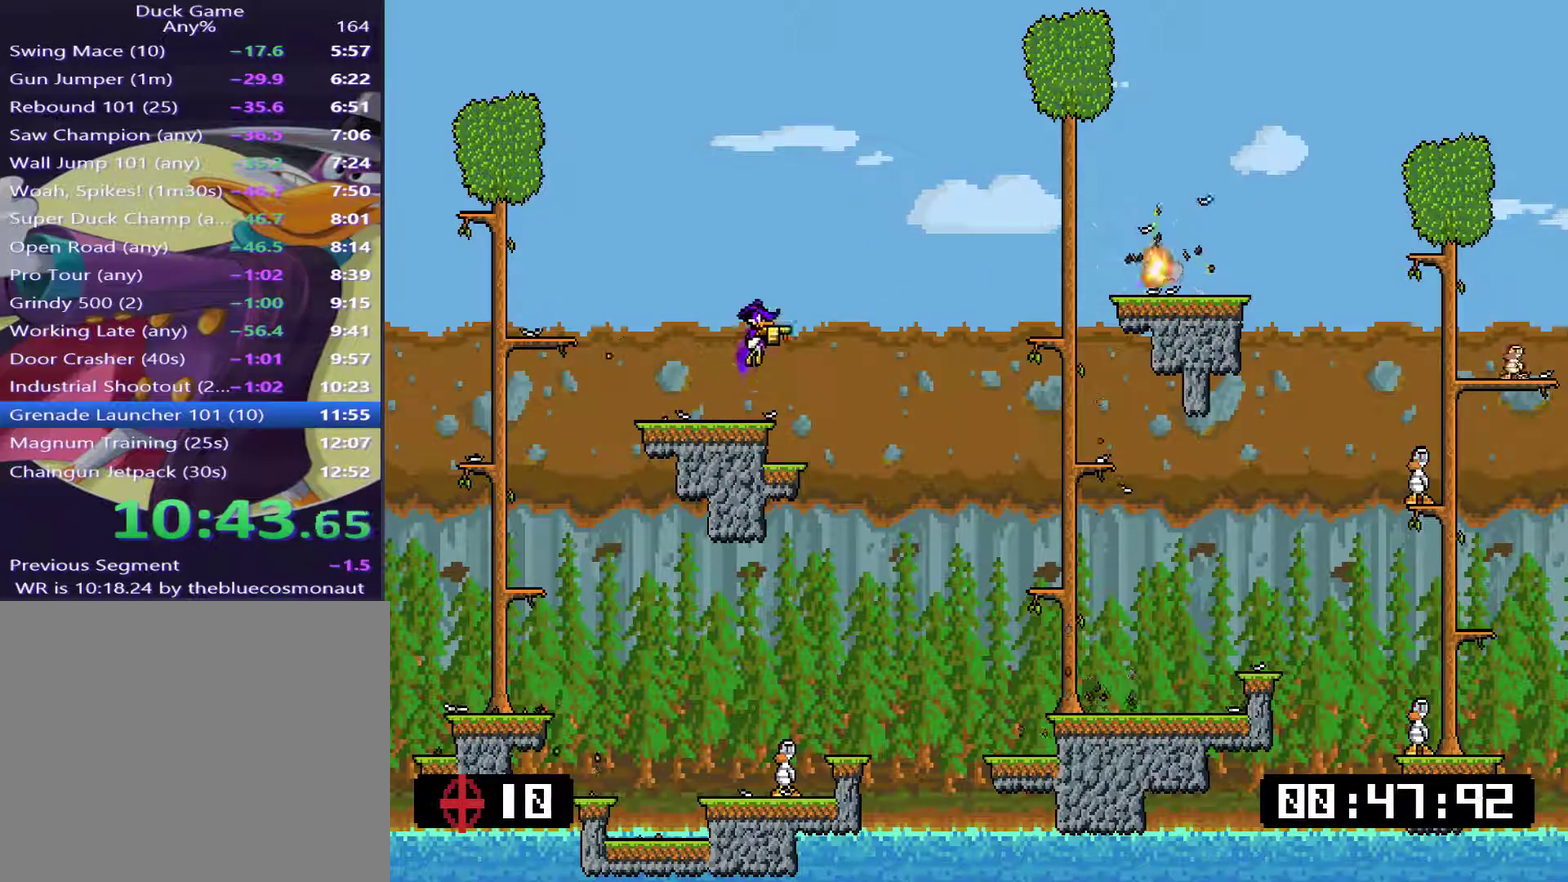
{"buttons": ["DPAD_LEFT"], "right_stick": "center", "events": [[217, "DPAD_RIGHT", "up"], [417, "DPAD_LEFT", "down"]]}
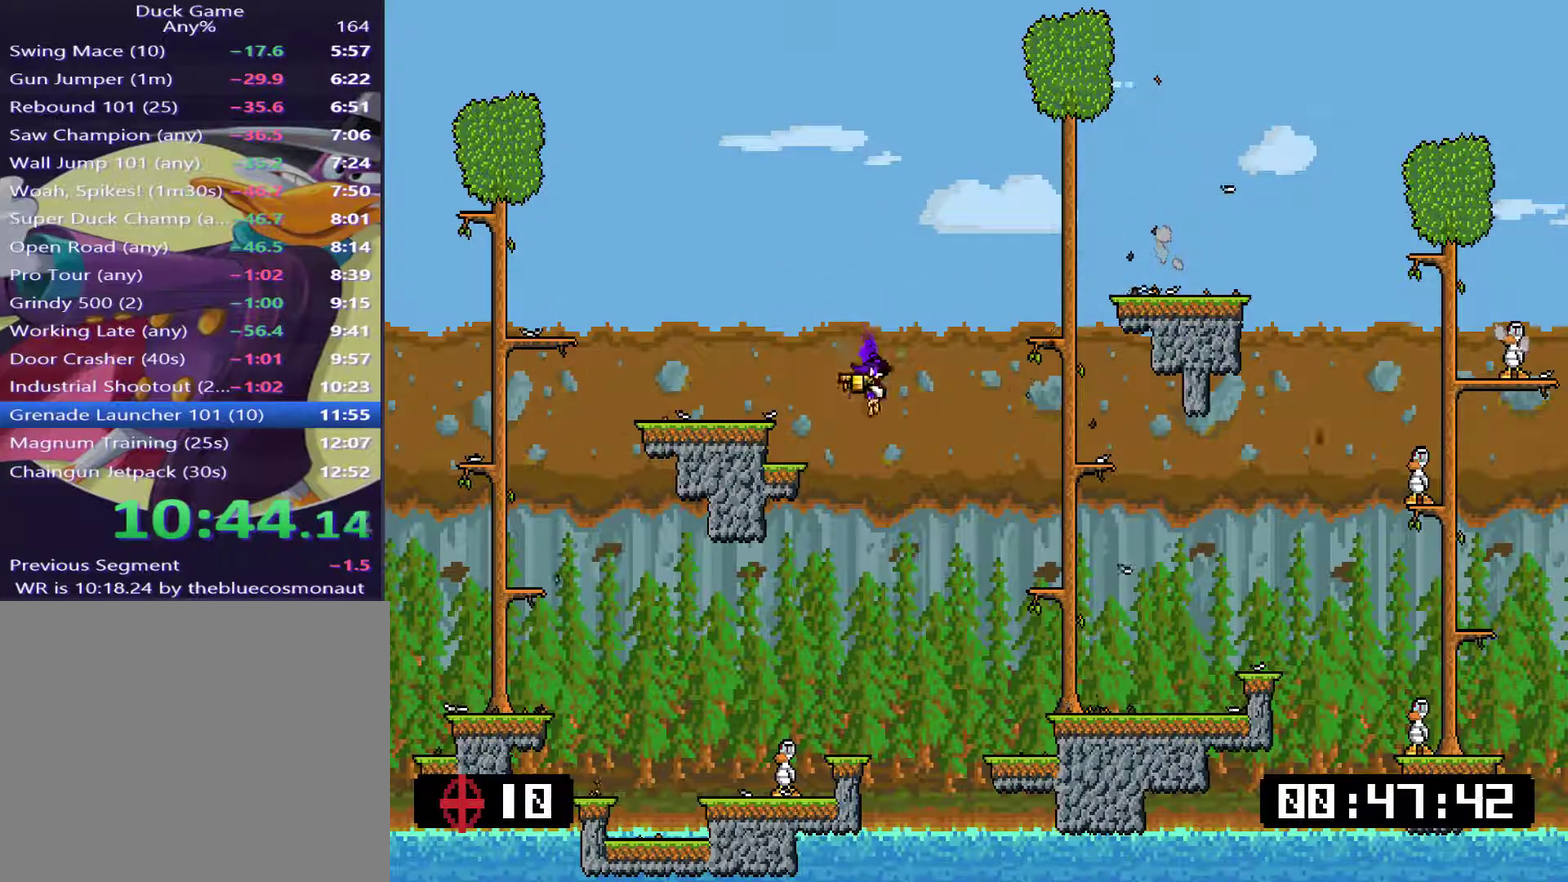
{"buttons": ["CROSS", "DPAD_RIGHT"], "right_stick": "center", "events": [[150, "DPAD_LEFT", "up"], [333, "DPAD_RIGHT", "down"], [467, "CROSS", "down"]]}
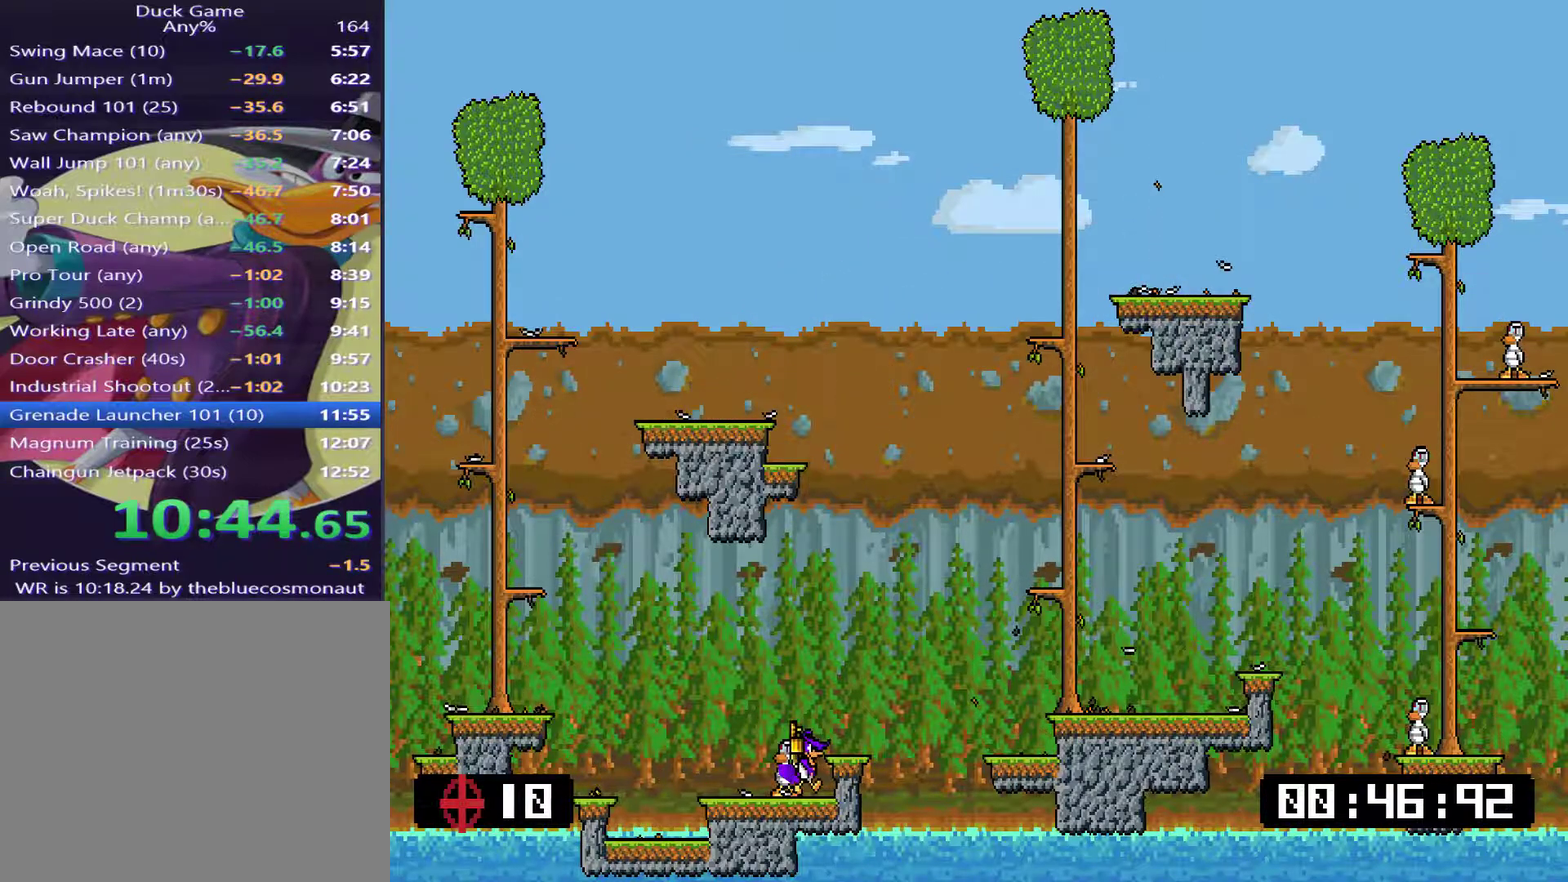
{"buttons": ["DPAD_LEFT"], "right_stick": "center", "events": [[33, "CROSS", "up"], [434, "DPAD_RIGHT", "up"], [501, "DPAD_LEFT", "down"]]}
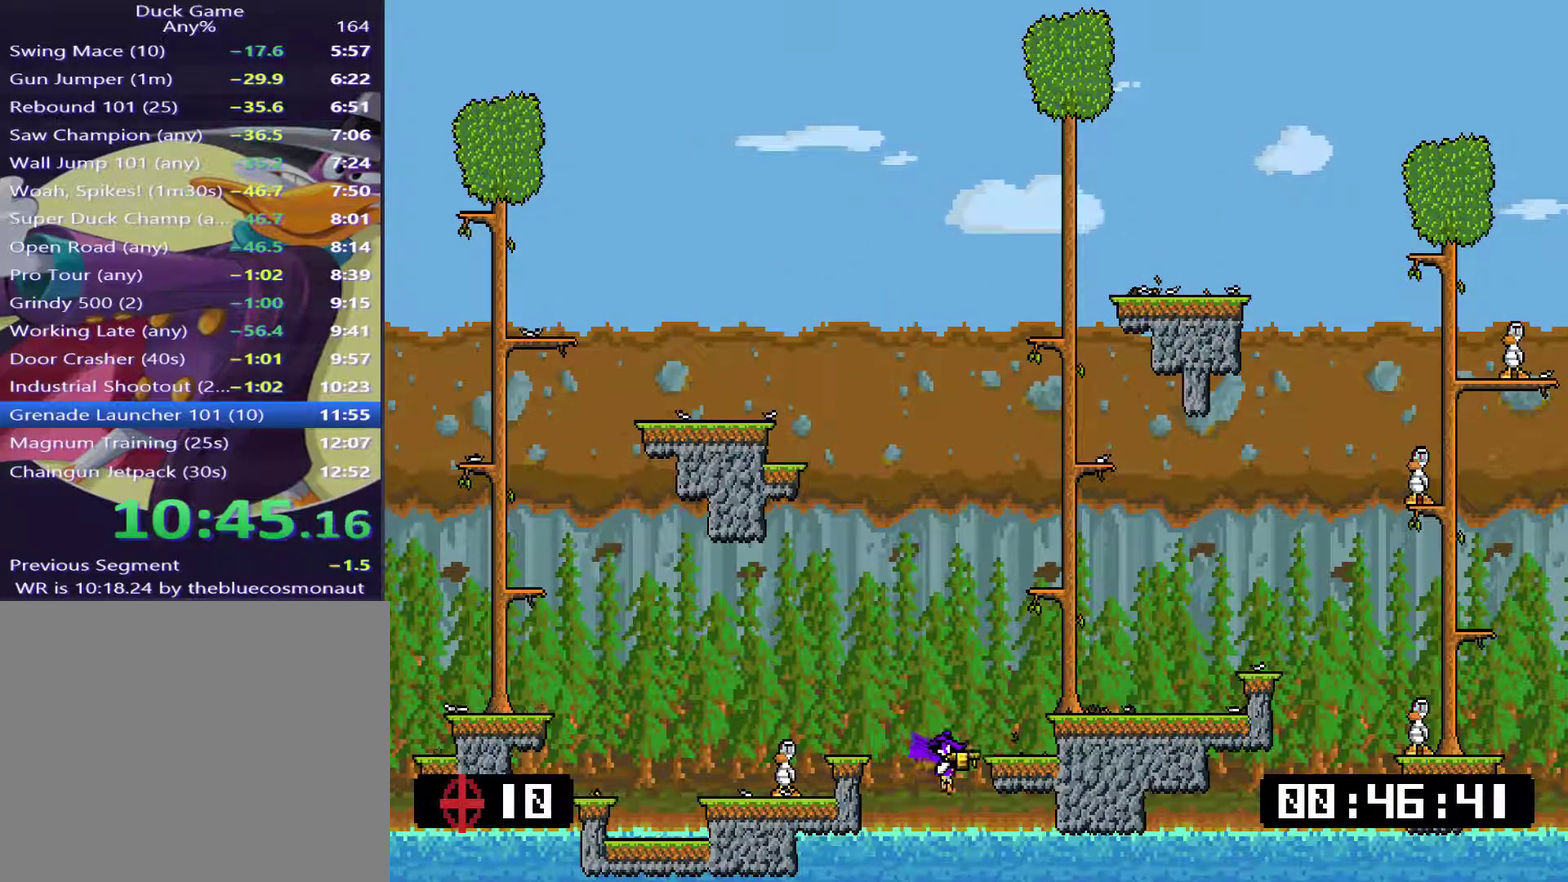
{"buttons": [], "right_stick": "center", "events": [[66, "DPAD_LEFT", "up"]]}
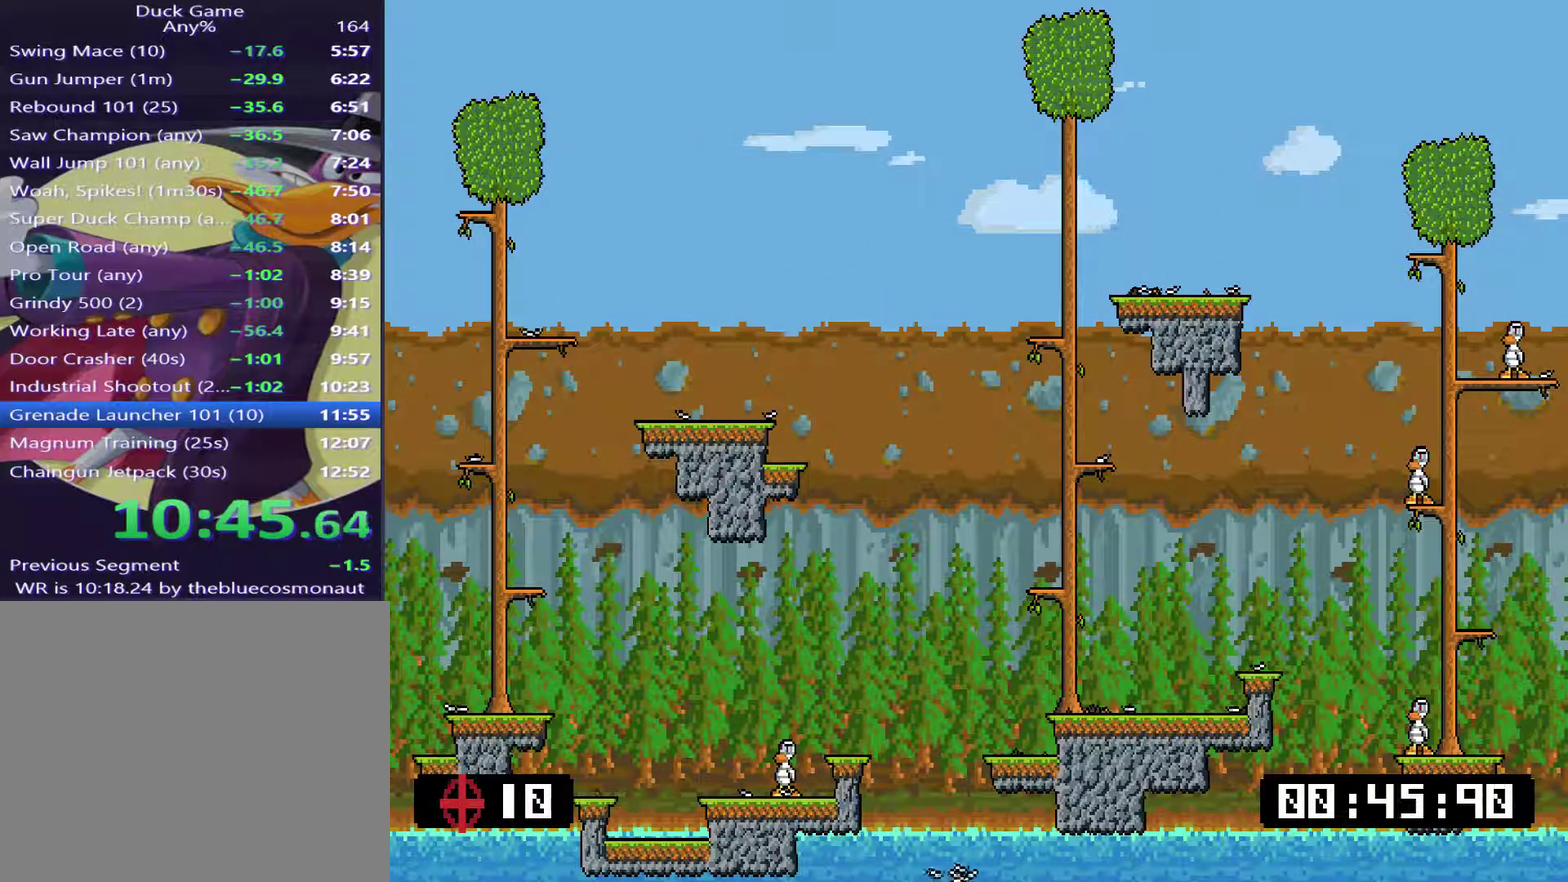
{"buttons": [], "right_stick": "center", "events": [[250, "R3", "down"], [350, "R3", "up"]]}
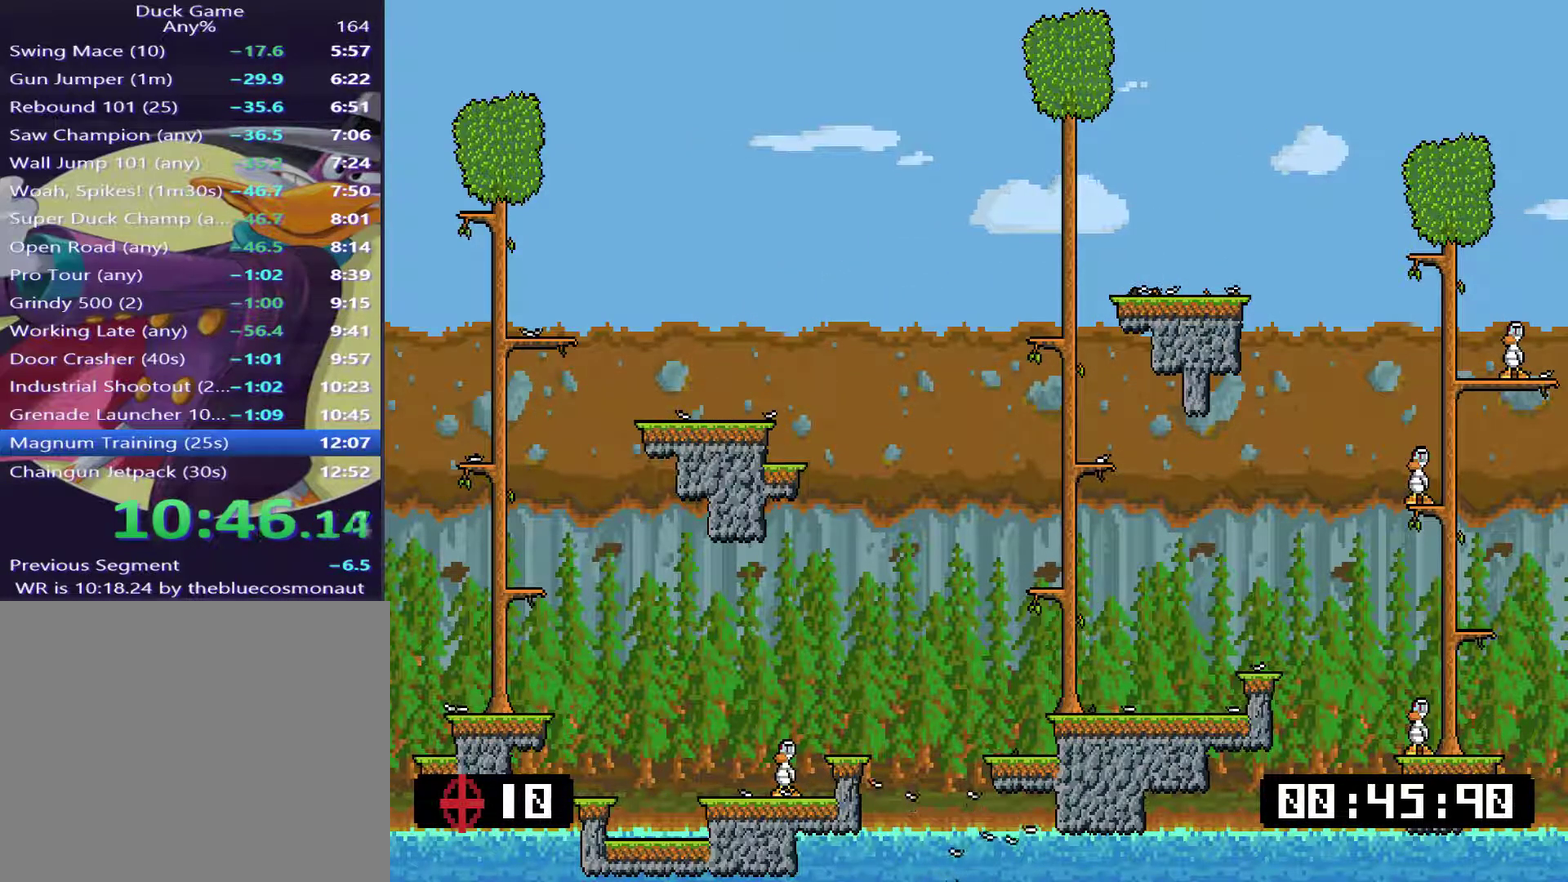
{"buttons": [], "right_stick": "center", "events": [[116, "START", "down"], [216, "START", "up"]]}
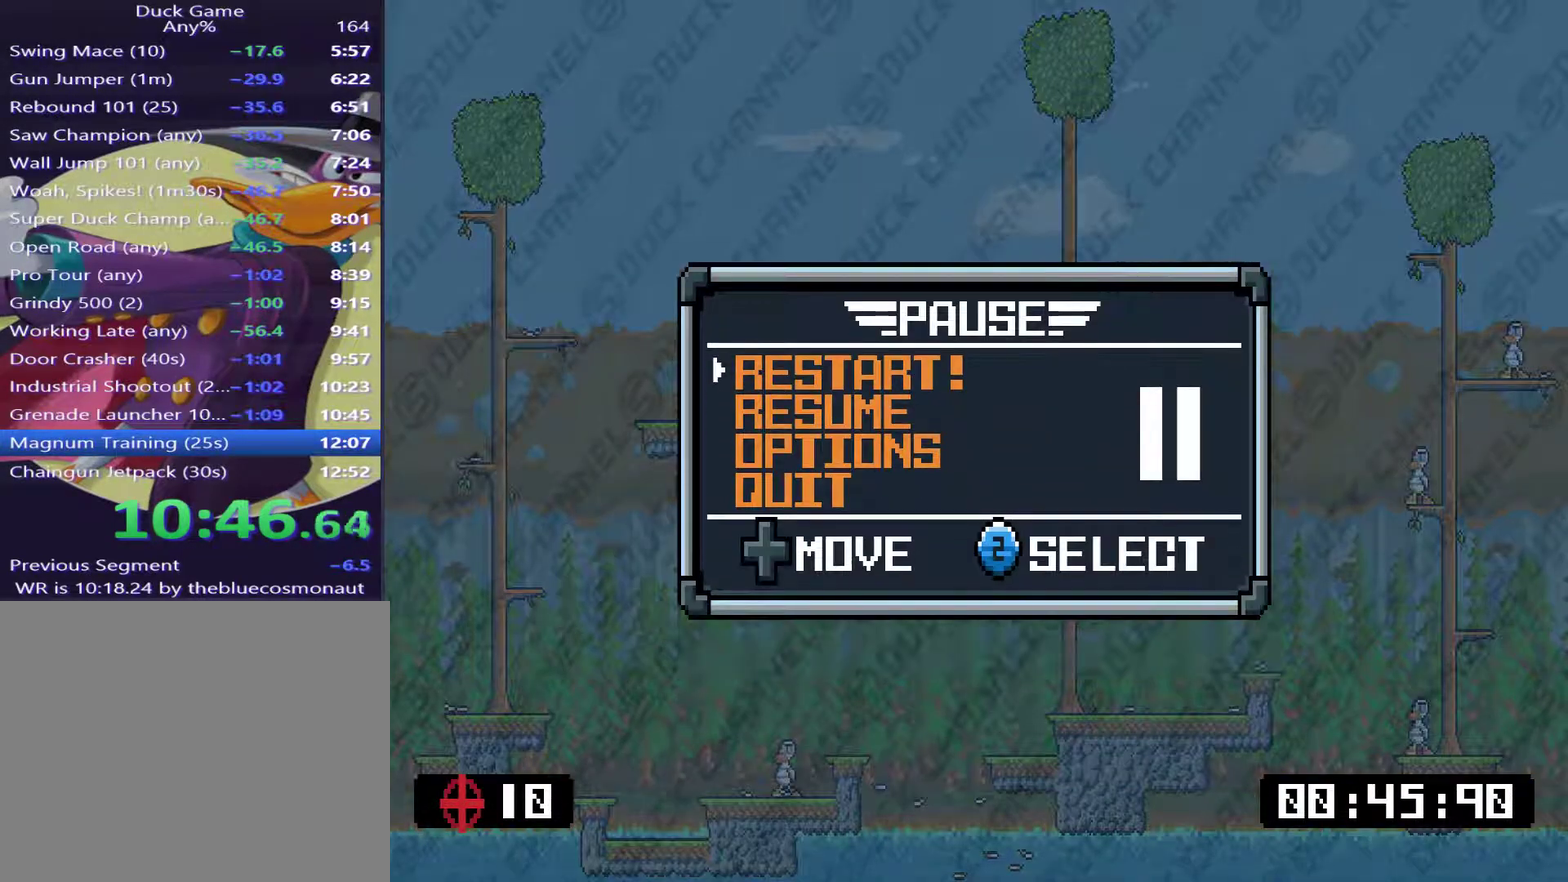
{"buttons": [], "right_stick": "center", "events": [[50, "DPAD_UP", "down"], [217, "DPAD_UP", "up"], [284, "CROSS", "down"], [417, "CROSS", "up"]]}
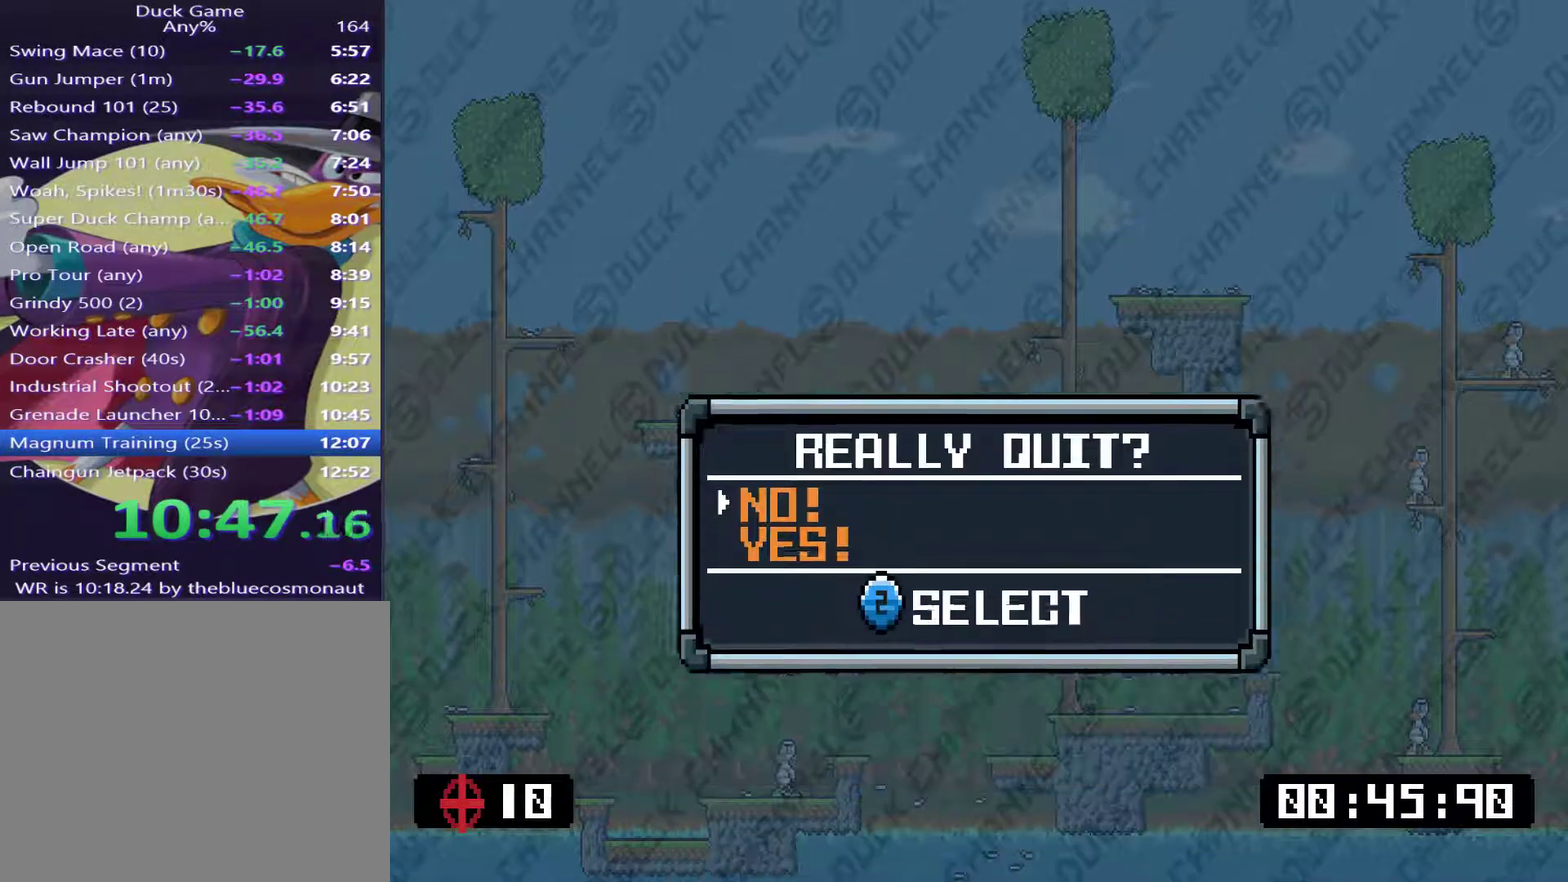
{"buttons": [], "right_stick": "center", "events": [[250, "DPAD_DOWN", "down"], [417, "CROSS", "down"], [417, "DPAD_DOWN", "up"], [500, "CROSS", "up"]]}
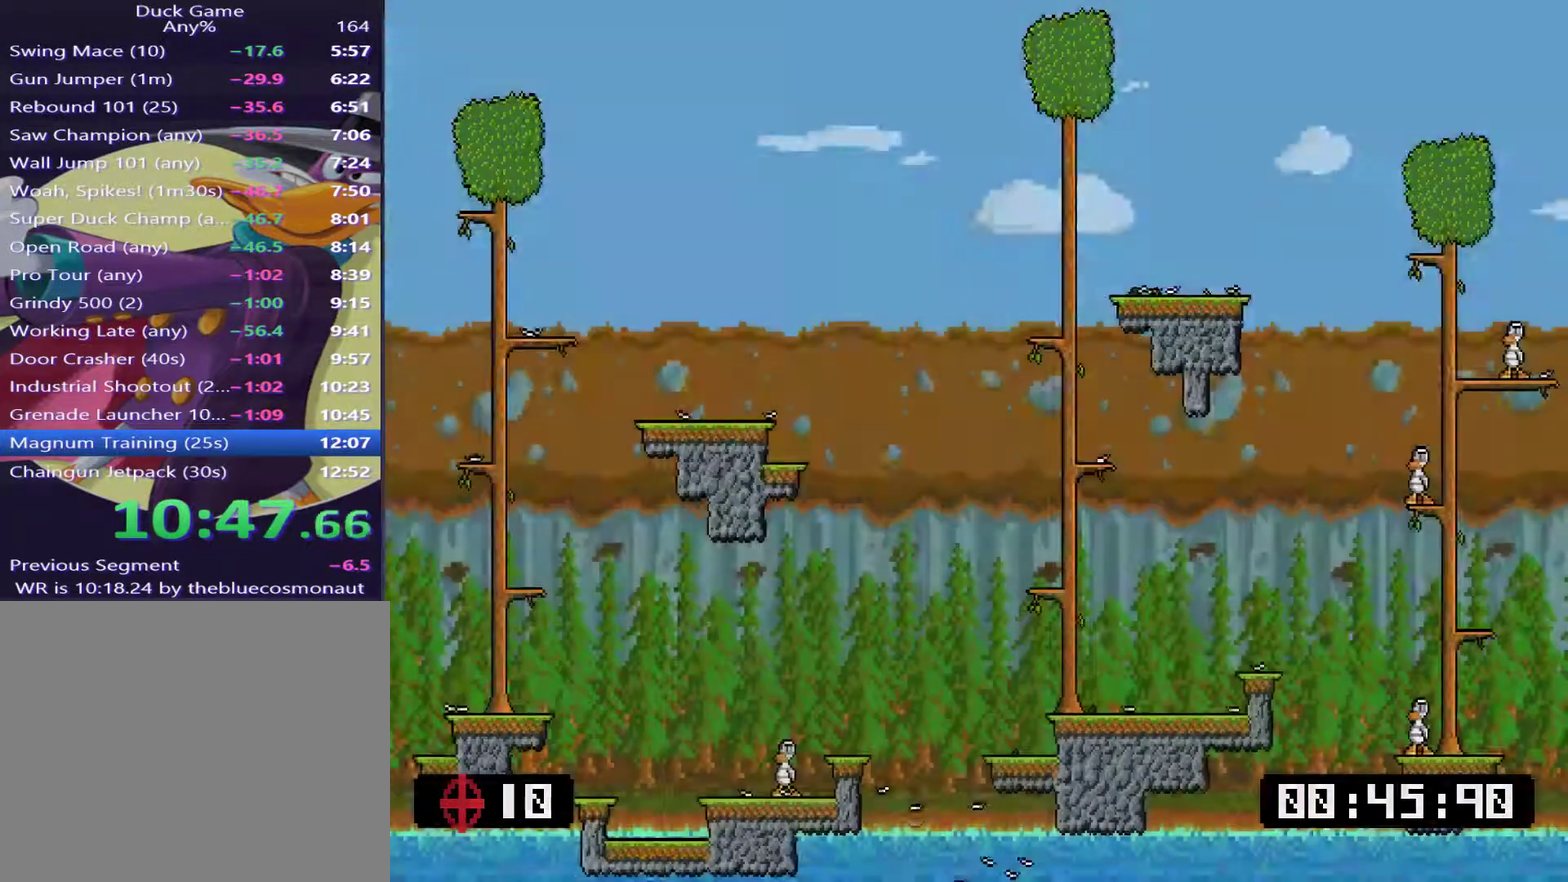
{"buttons": [], "right_stick": "center", "events": []}
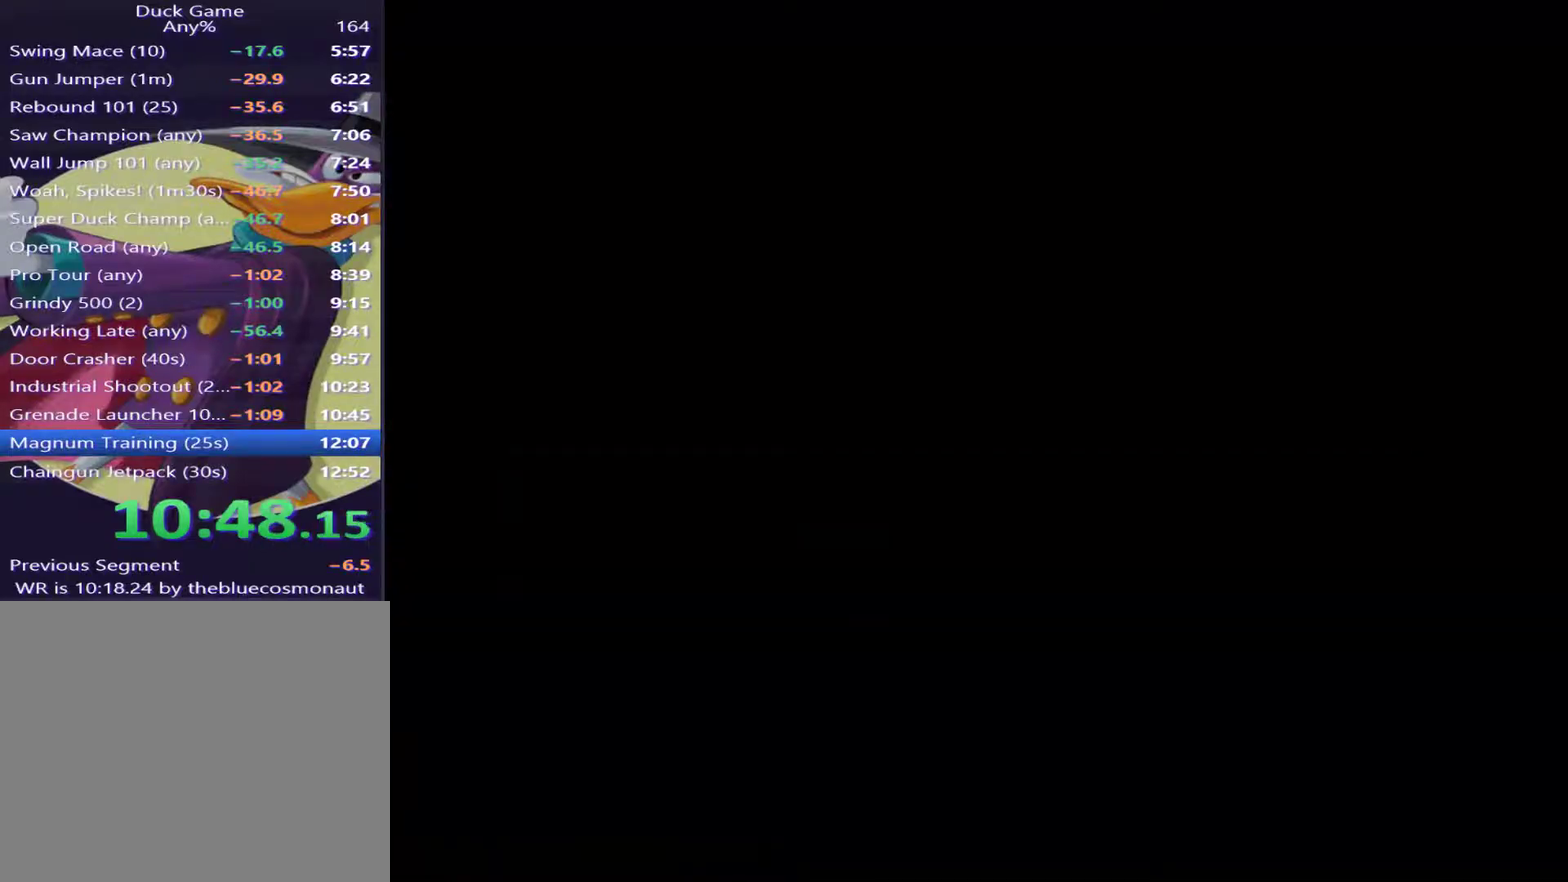
{"buttons": [], "right_stick": "center", "events": []}
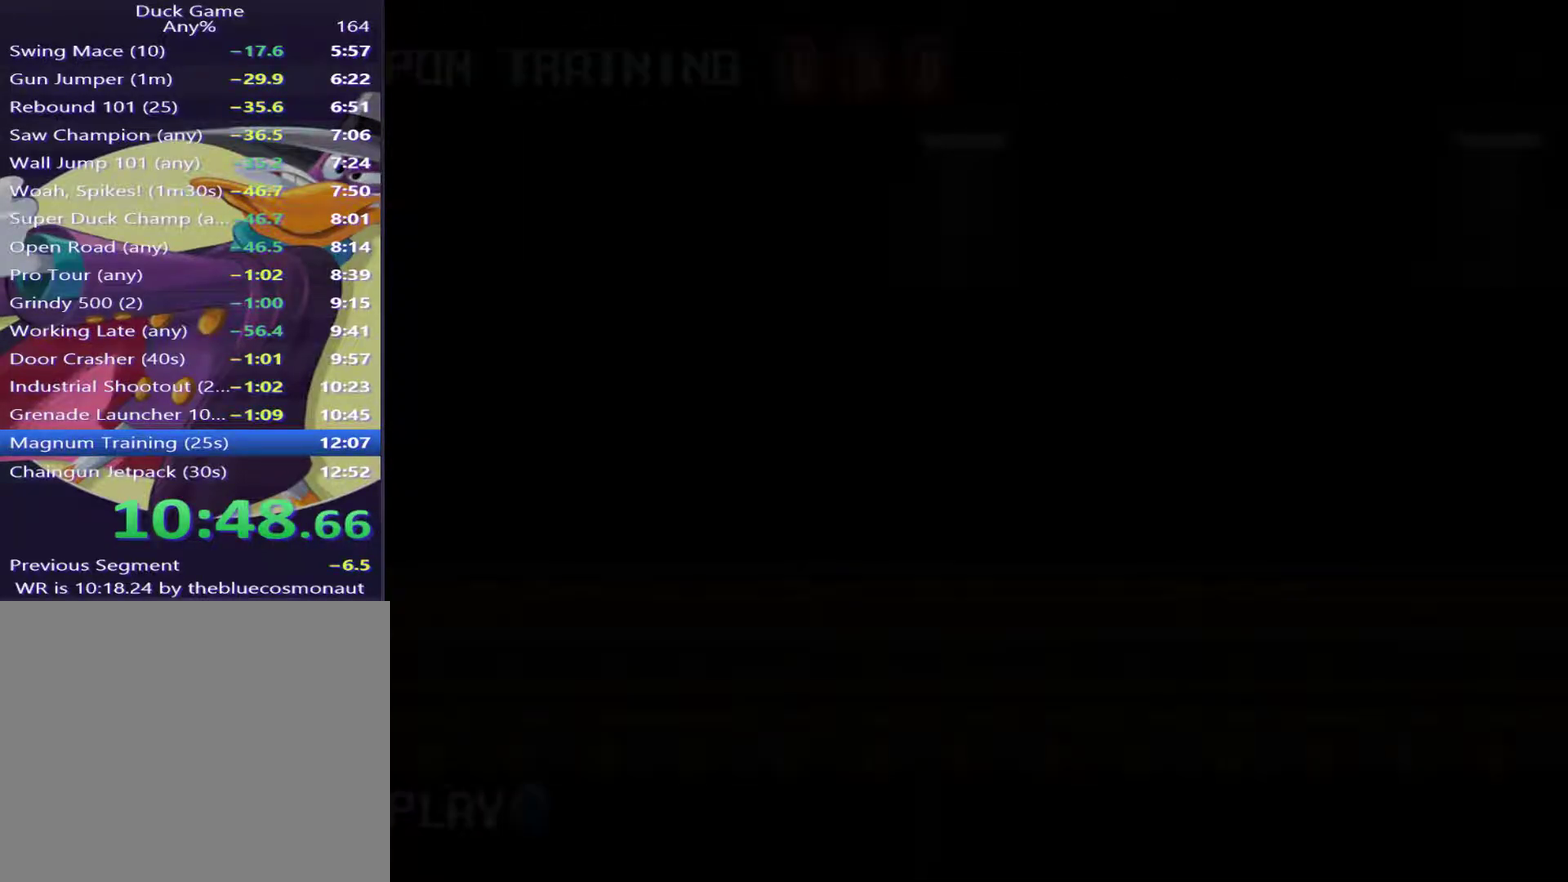
{"buttons": [], "right_stick": "center", "events": [[167, "SQUARE", "down"], [250, "SQUARE", "up"]]}
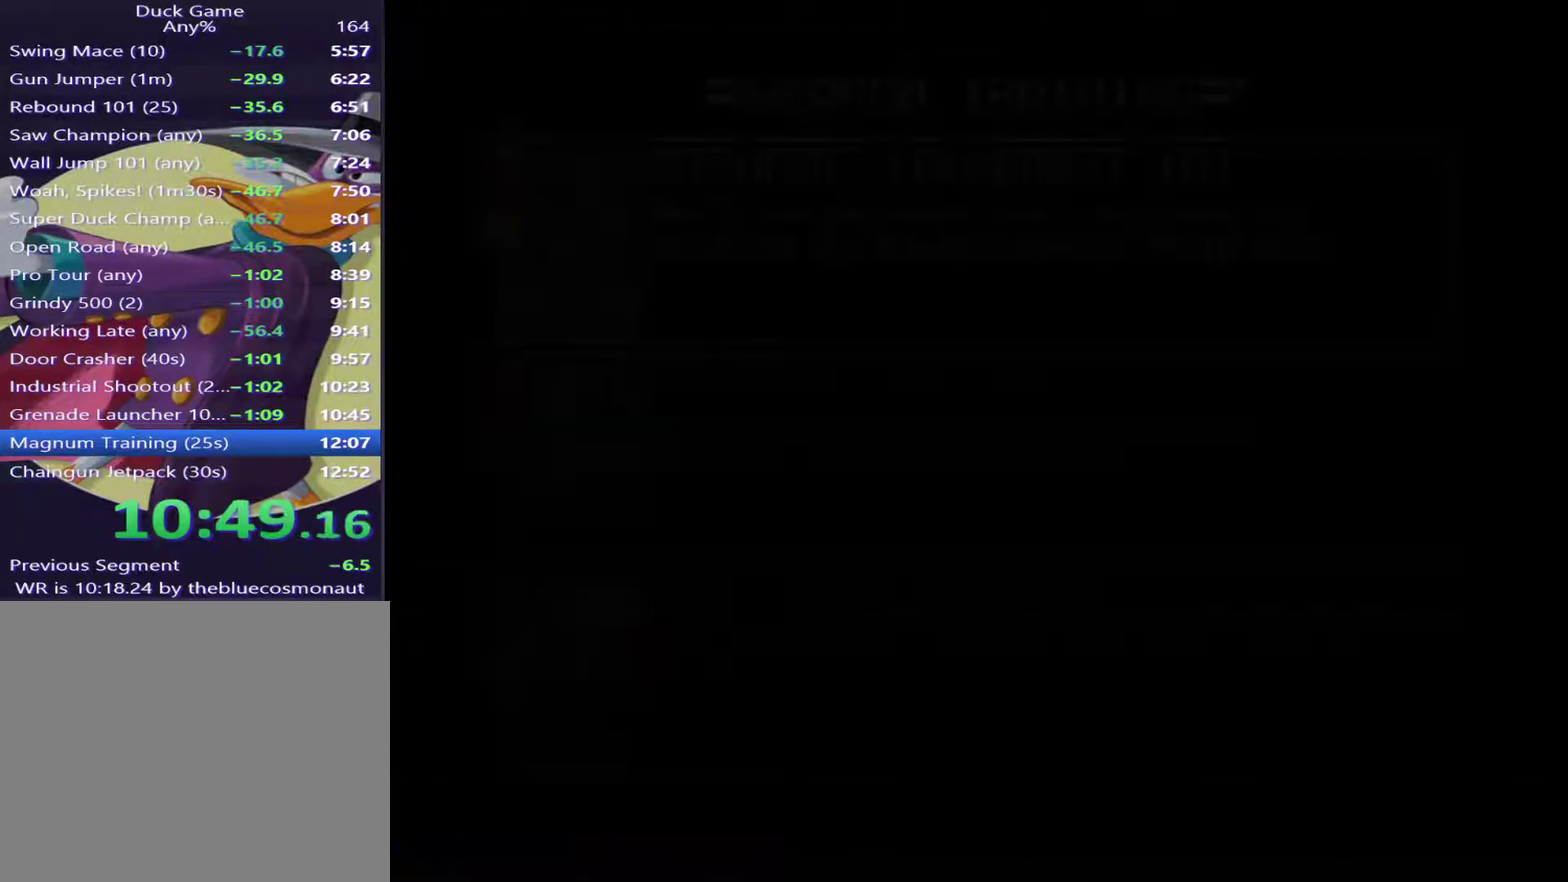
{"buttons": [], "right_stick": "center", "events": [[317, "DPAD_DOWN", "down"], [450, "DPAD_DOWN", "up"]]}
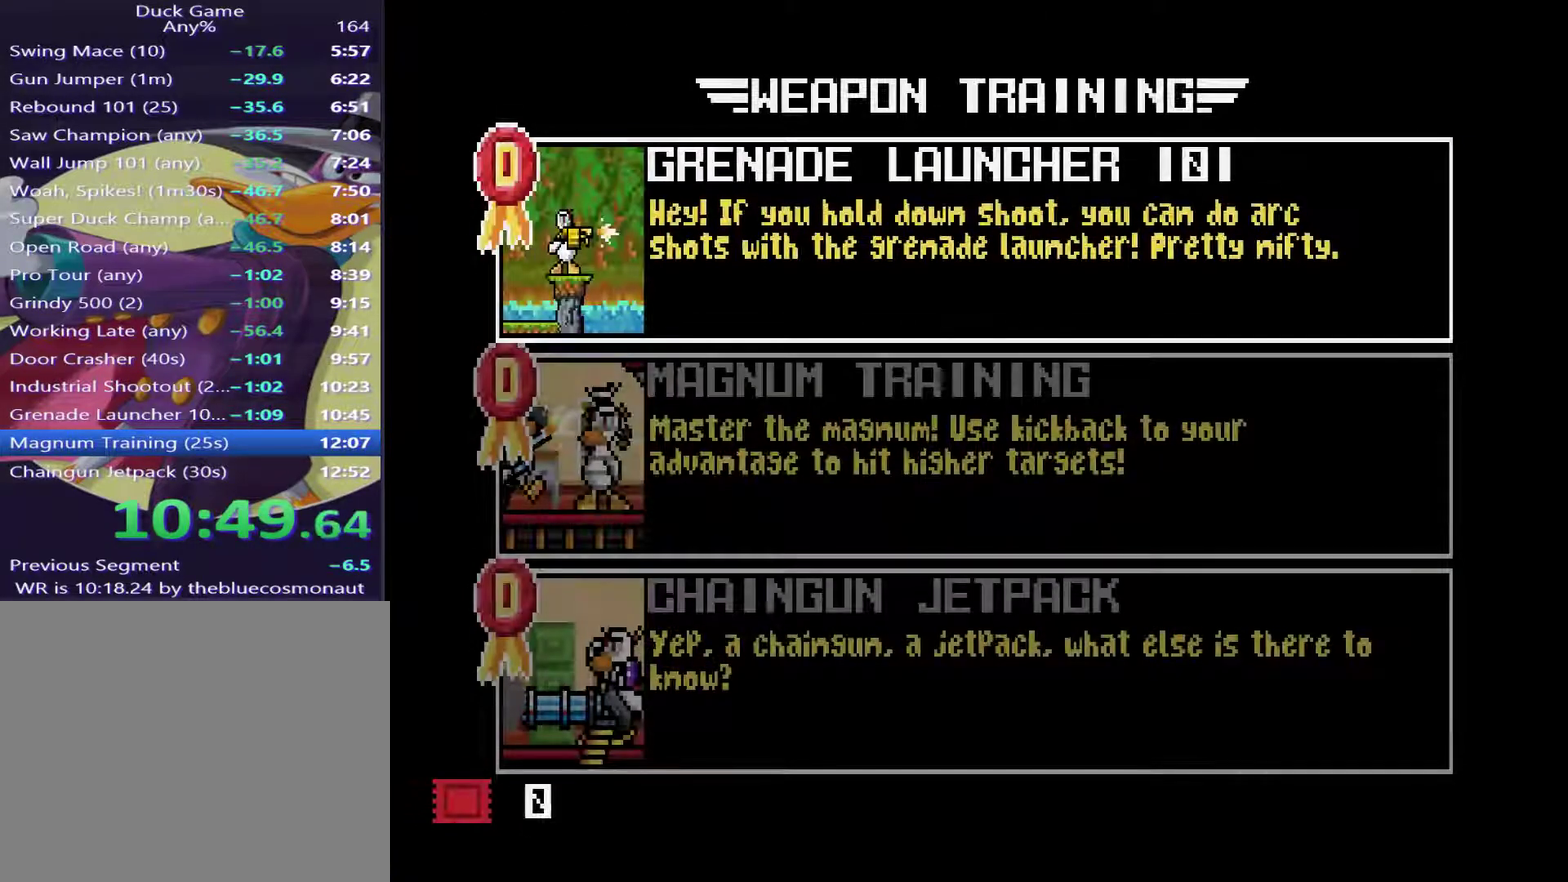
{"buttons": ["CROSS"], "right_stick": "center", "events": [[100, "DPAD_DOWN", "down"], [234, "DPAD_DOWN", "up"], [434, "CROSS", "down"]]}
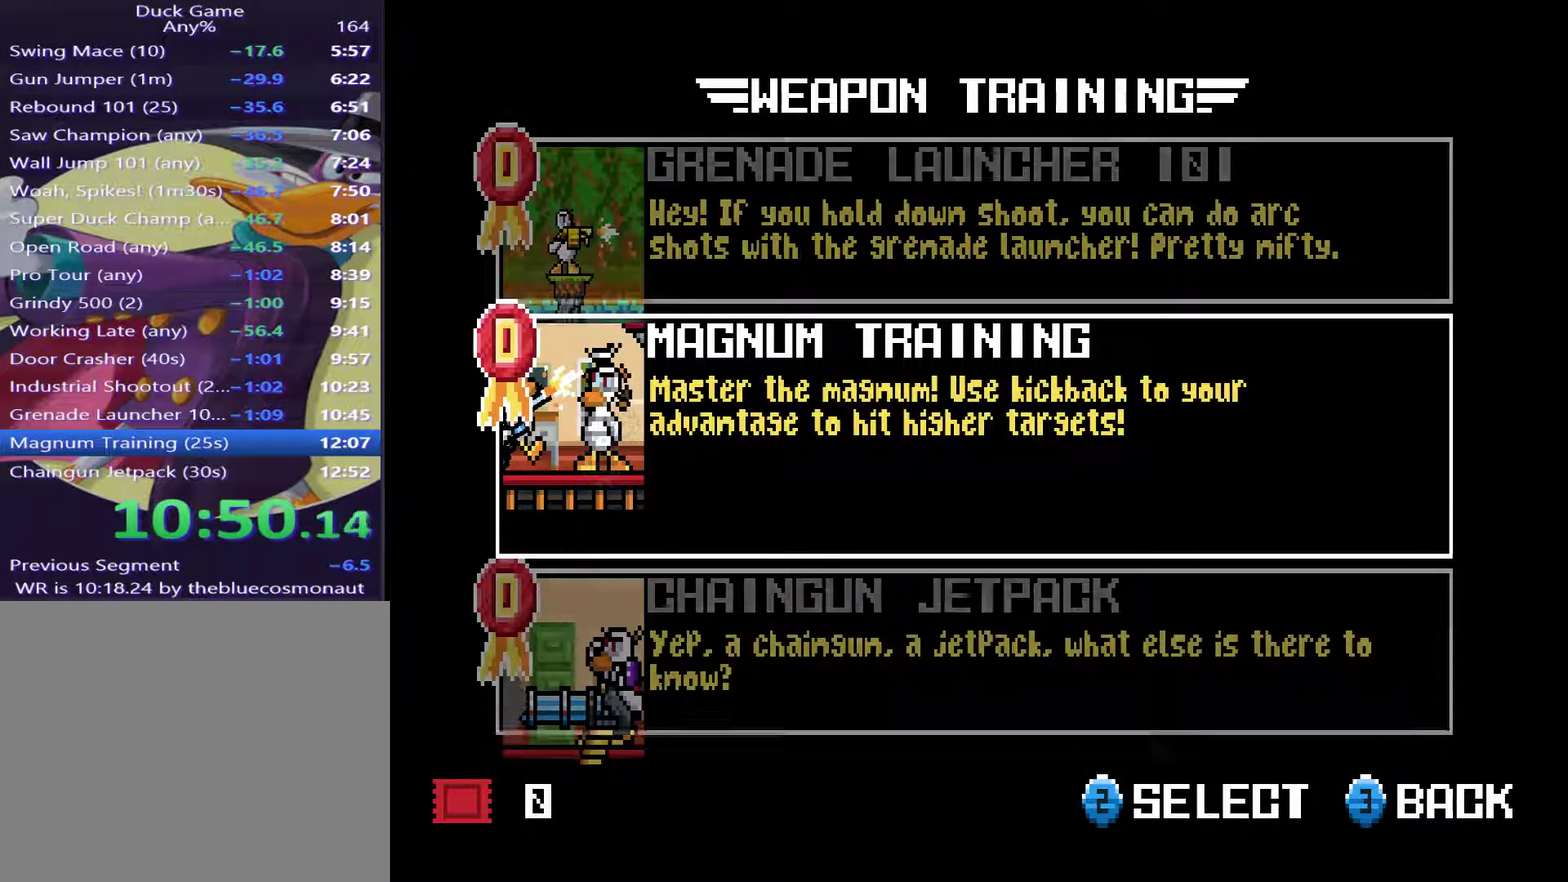
{"buttons": [], "right_stick": "center", "events": [[33, "CROSS", "up"], [200, "CROSS", "down"], [267, "CROSS", "up"]]}
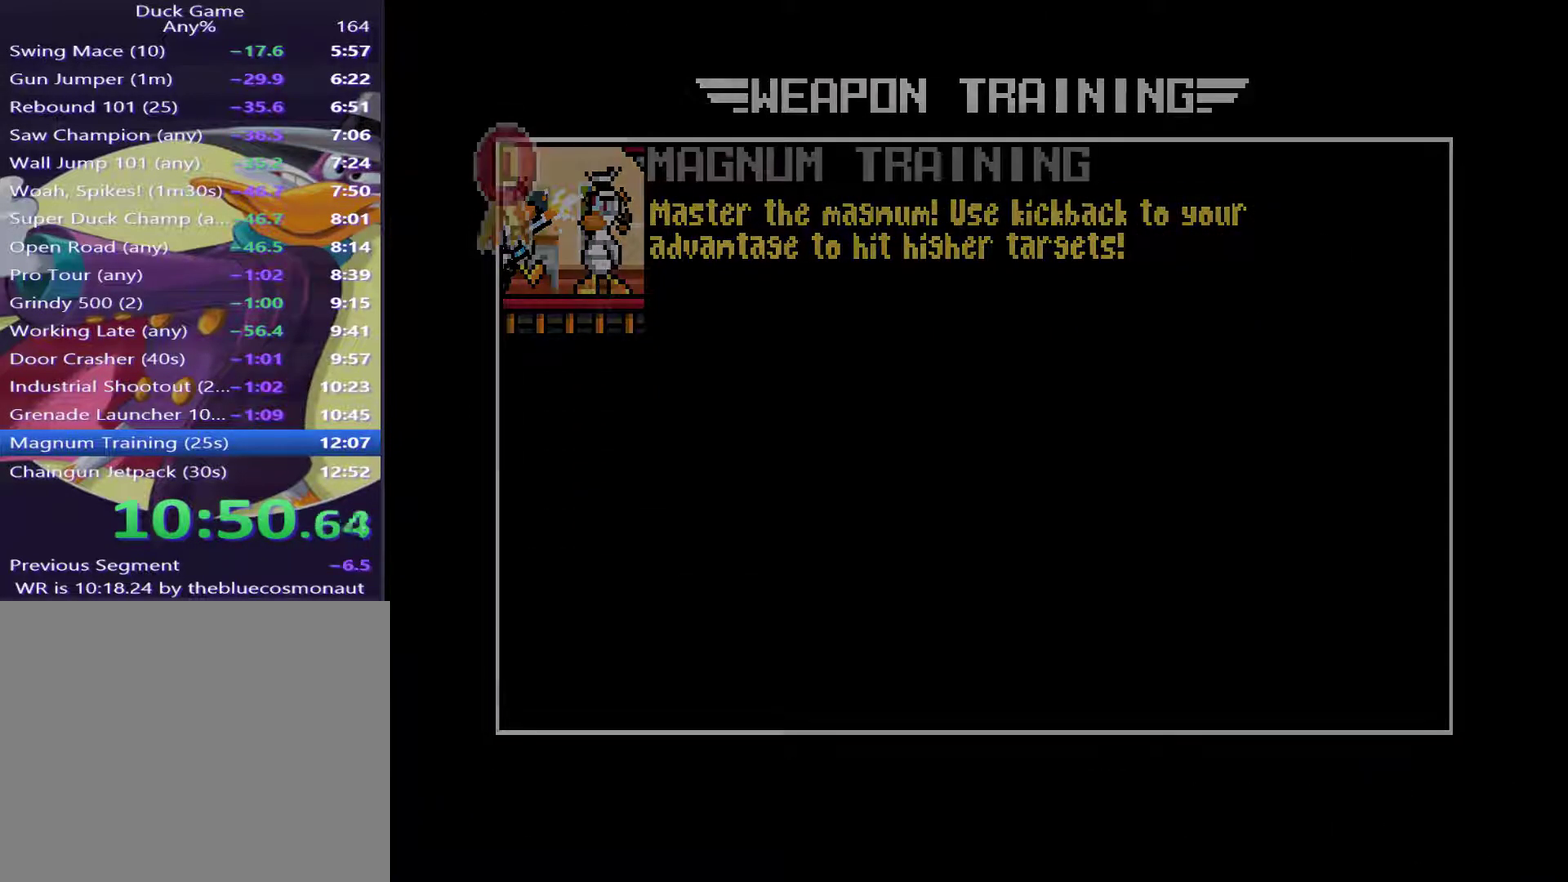
{"buttons": [], "right_stick": "center", "events": []}
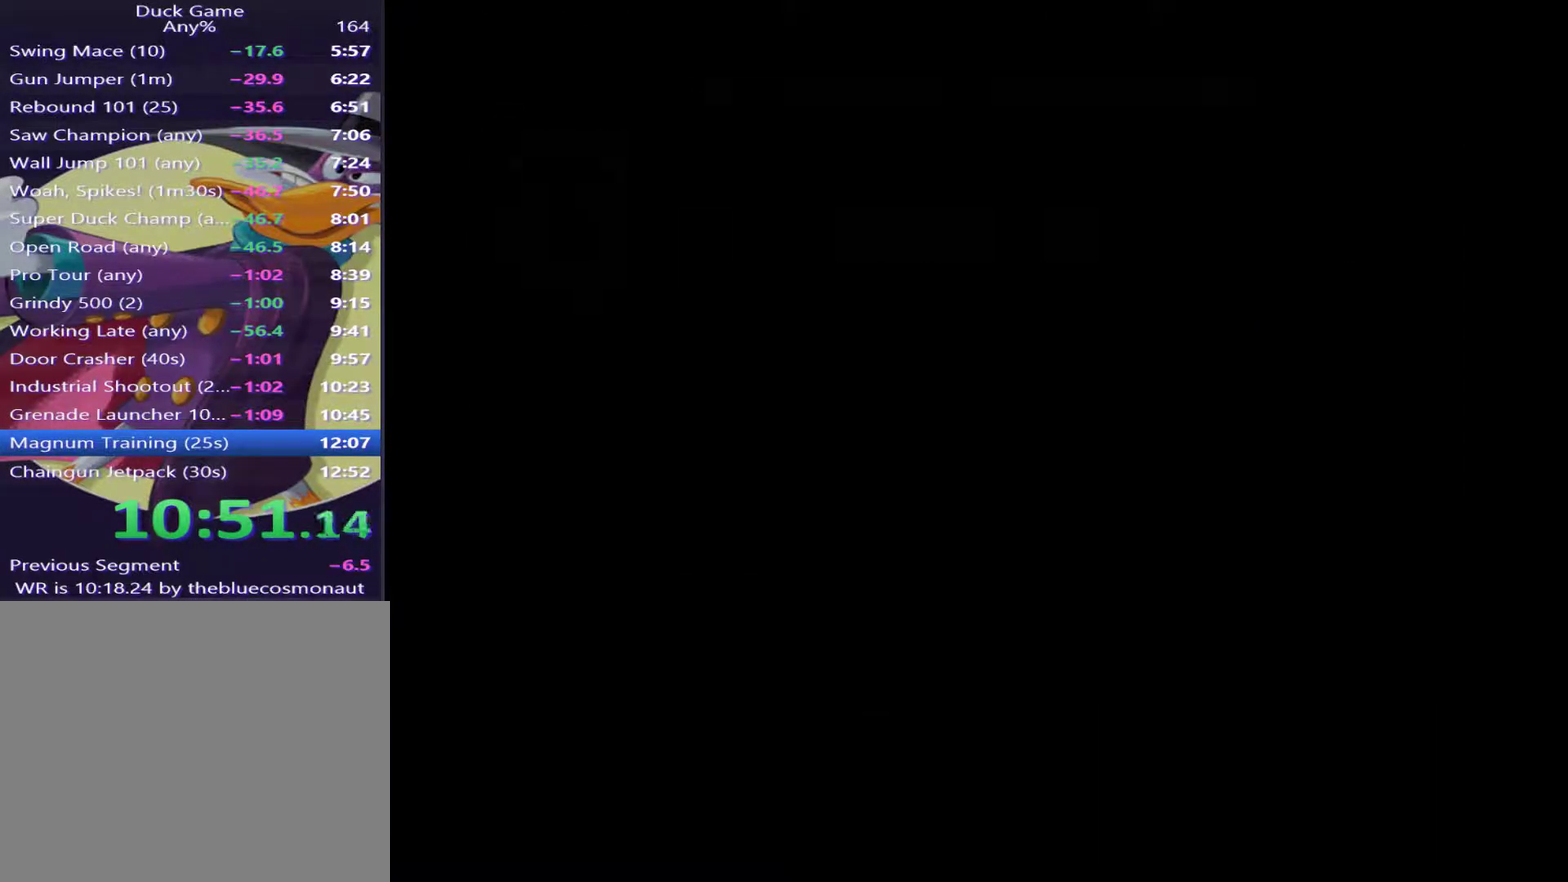
{"buttons": ["DPAD_RIGHT"], "right_stick": "center", "events": [[484, "DPAD_RIGHT", "down"]]}
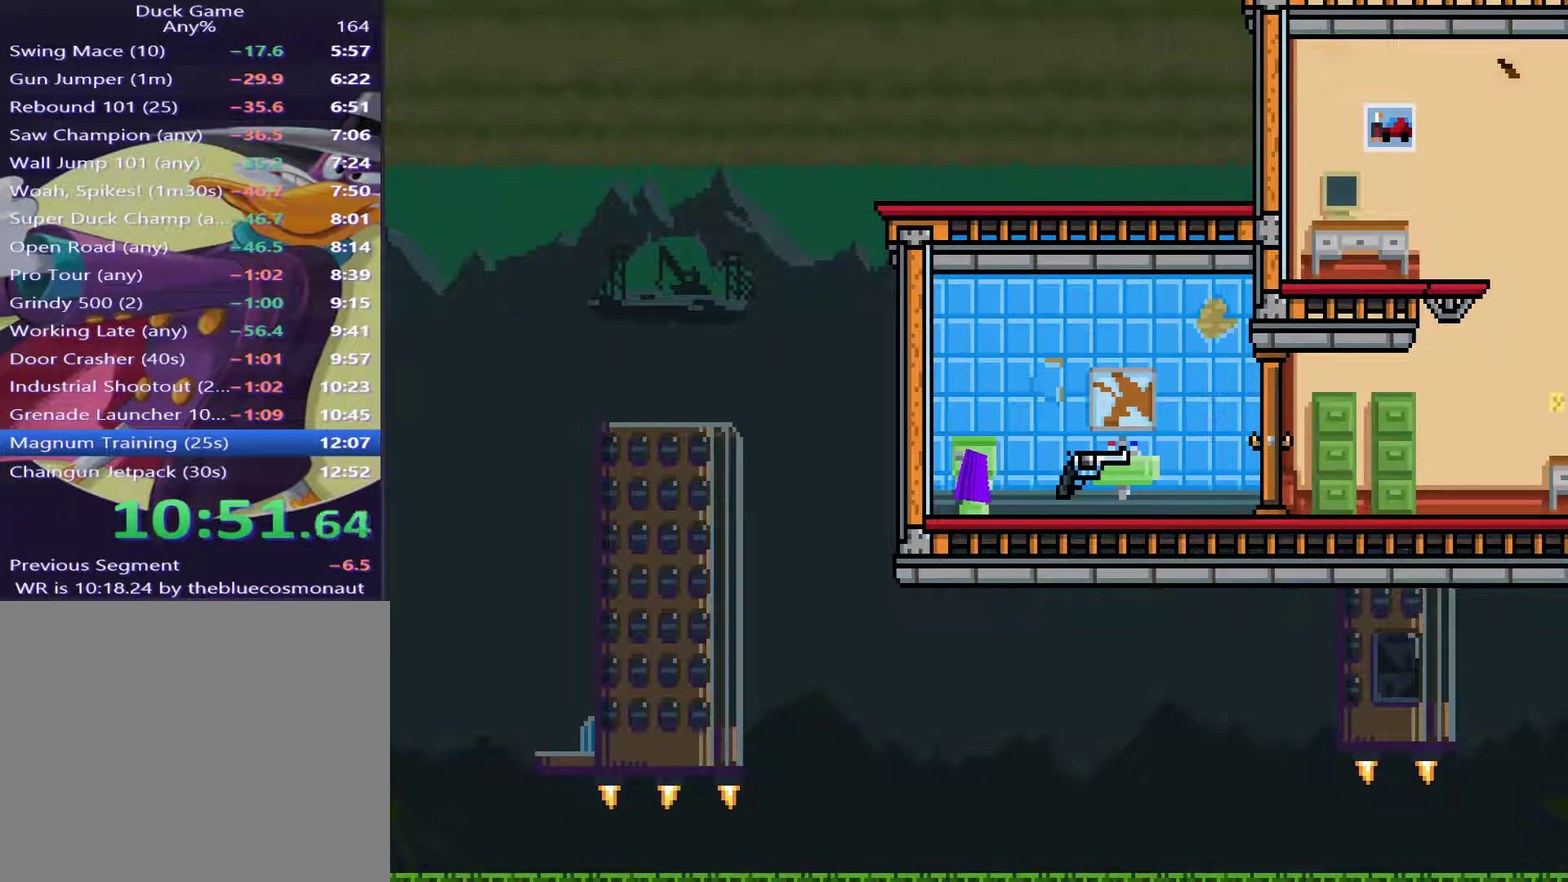
{"buttons": ["DPAD_RIGHT"], "right_stick": "center", "events": []}
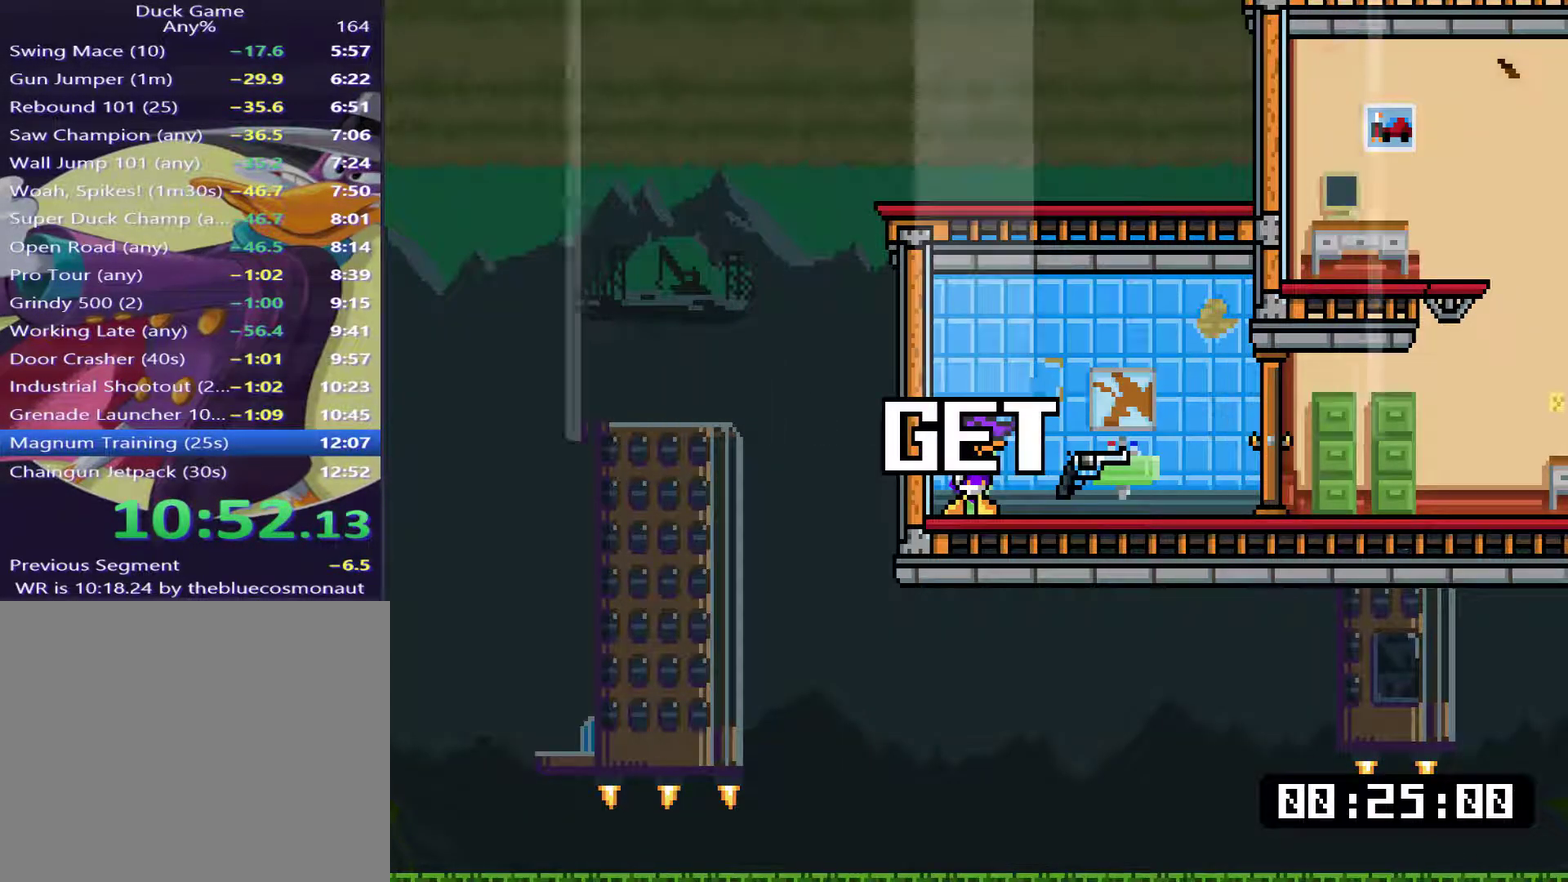
{"buttons": ["DPAD_RIGHT"], "right_stick": "center", "events": []}
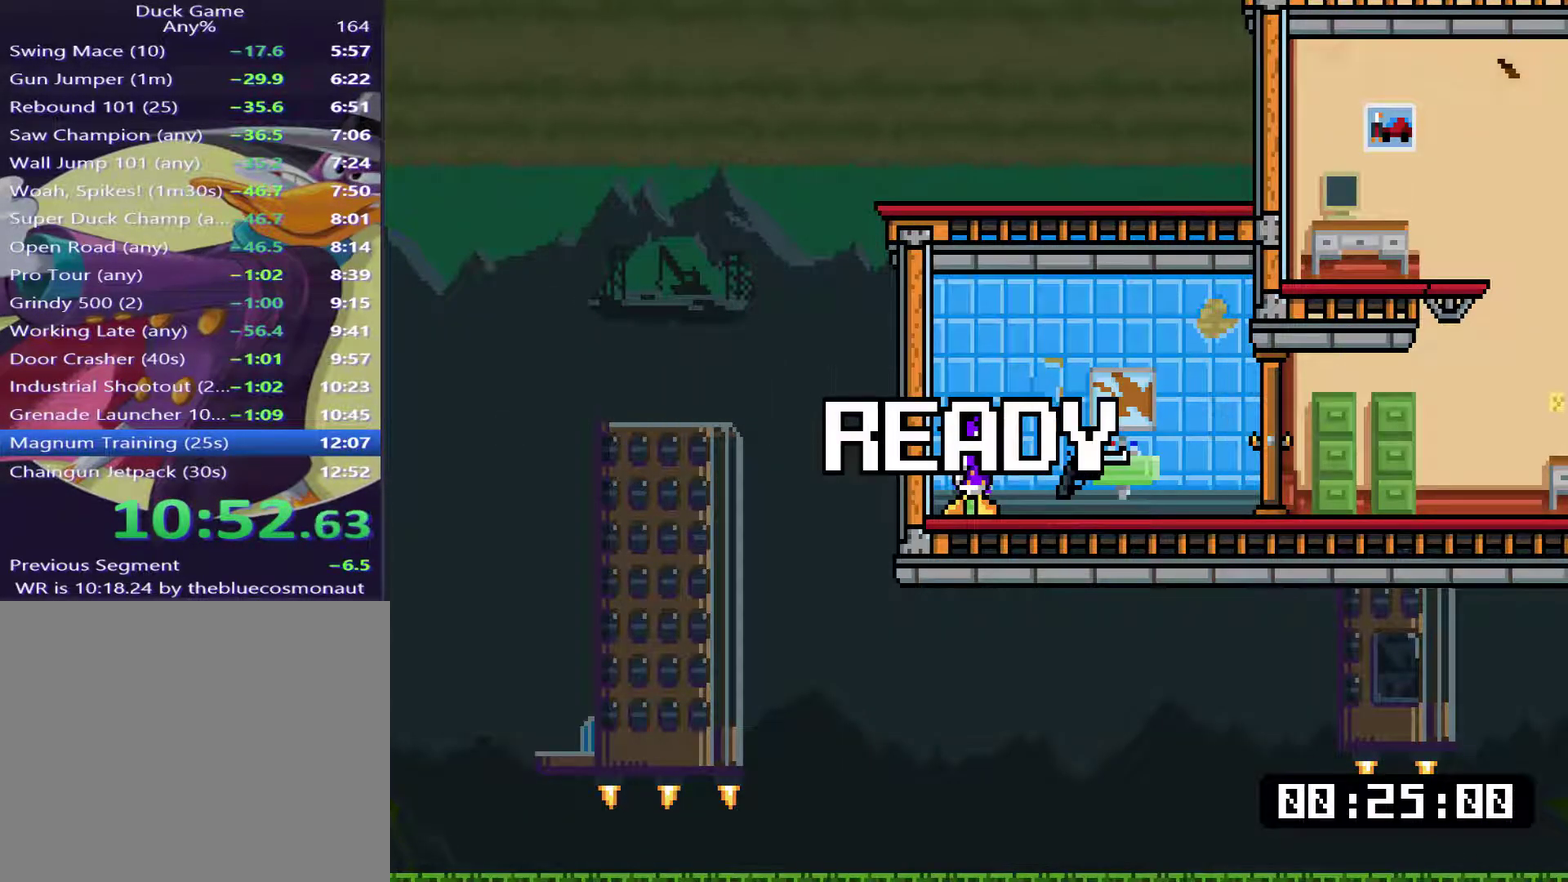
{"buttons": ["DPAD_RIGHT"], "right_stick": "center", "events": [[301, "TRIANGLE", "down"], [367, "TRIANGLE", "up"]]}
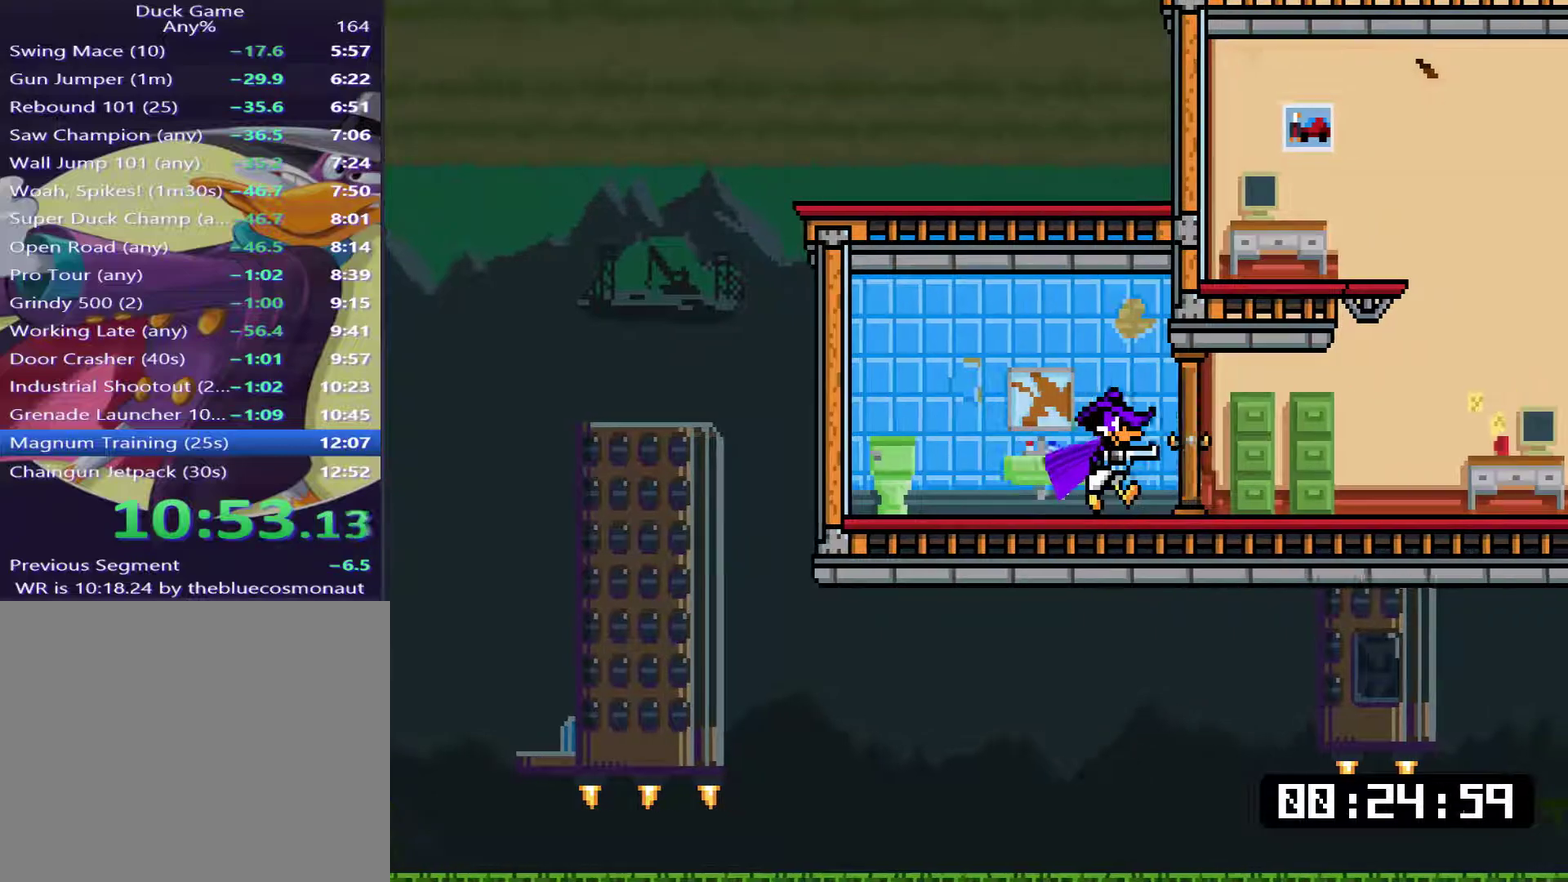
{"buttons": ["DPAD_RIGHT"], "right_stick": "center", "events": []}
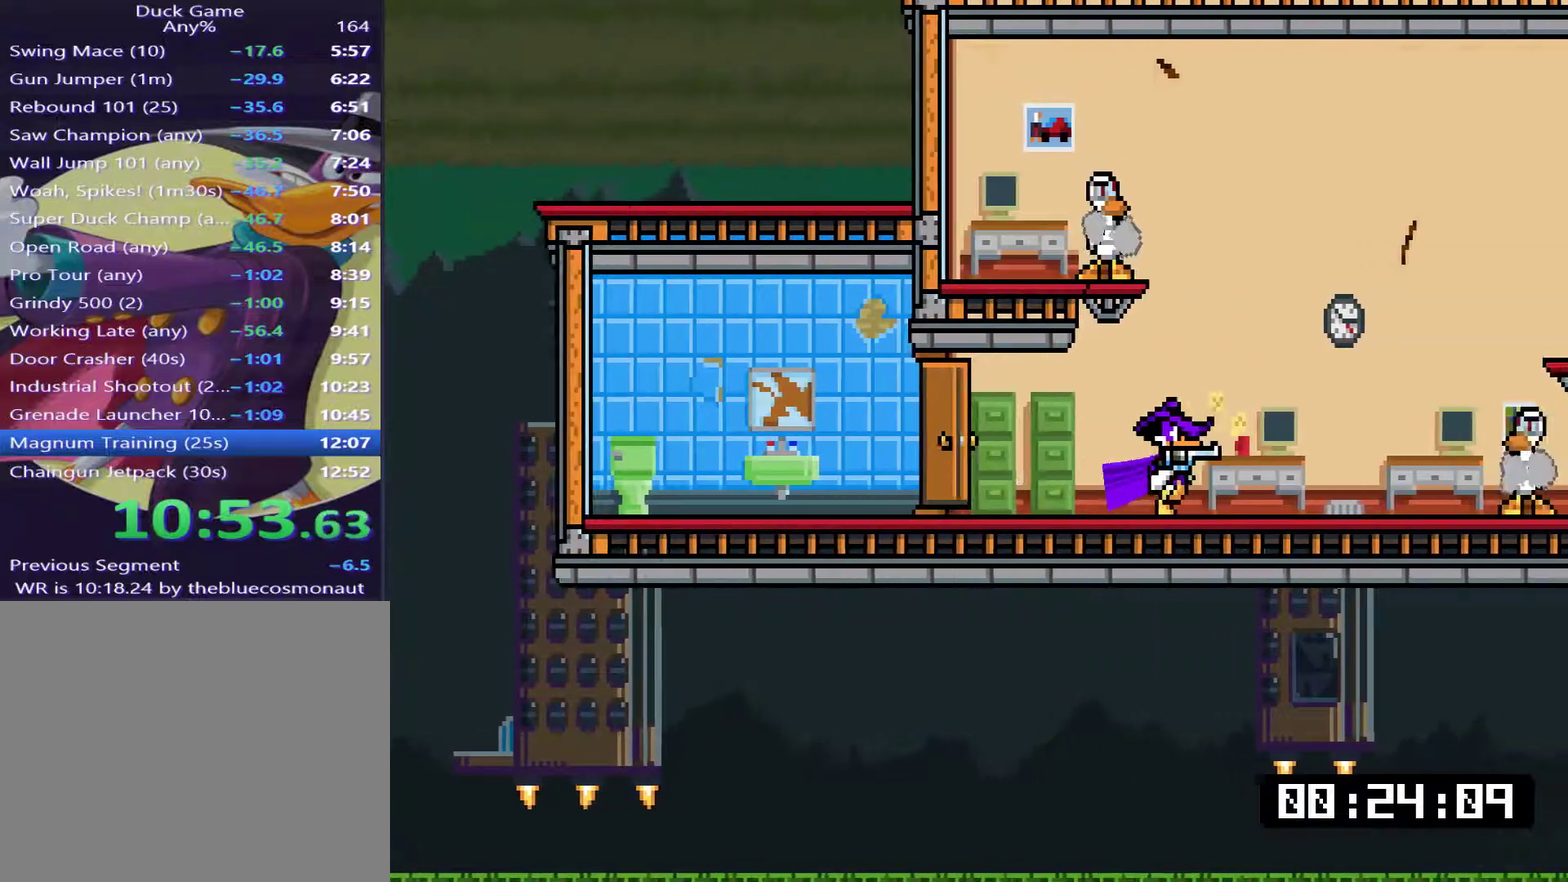
{"buttons": ["SQUARE", "DPAD_RIGHT"], "right_stick": "center", "events": [[384, "SQUARE", "down"]]}